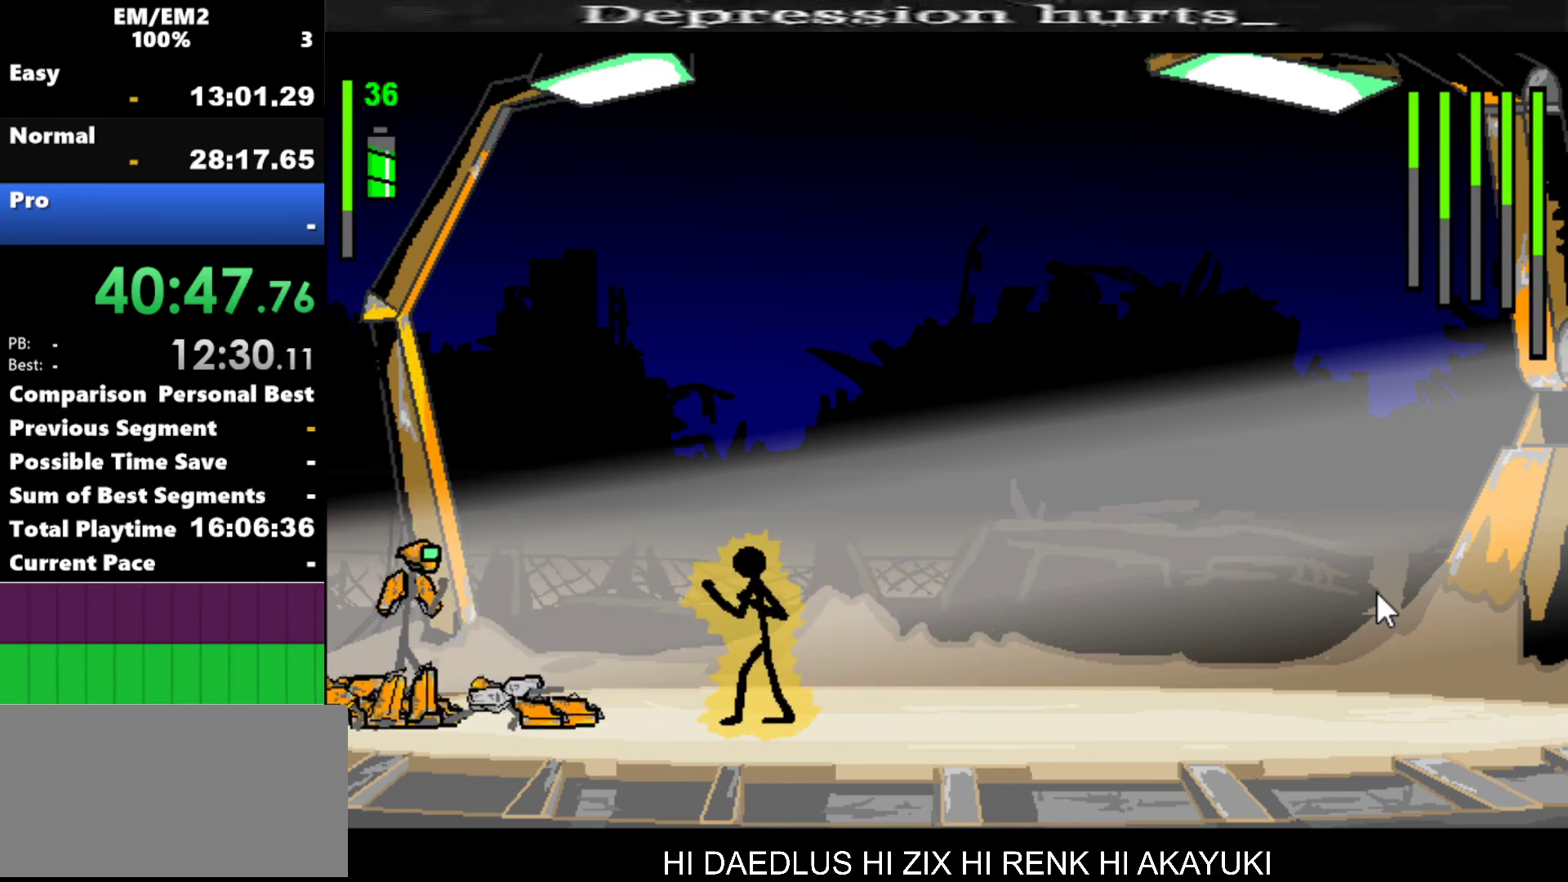
Gameplay with keyboard; each line is a JSON object with the keys held at the frame after it. "events" lists presses ("down") and releases ("up") of "a", "d", "down", "e", "left", "q", "right", "s", "space", "up" and "w" between this image and that frame as [ms after this image, input, new state], when the widget could be followed in between. No other keys are recorded. Mouse input is not recorded.
{"keys": ["left"], "events": [[150, "left", "down"]]}
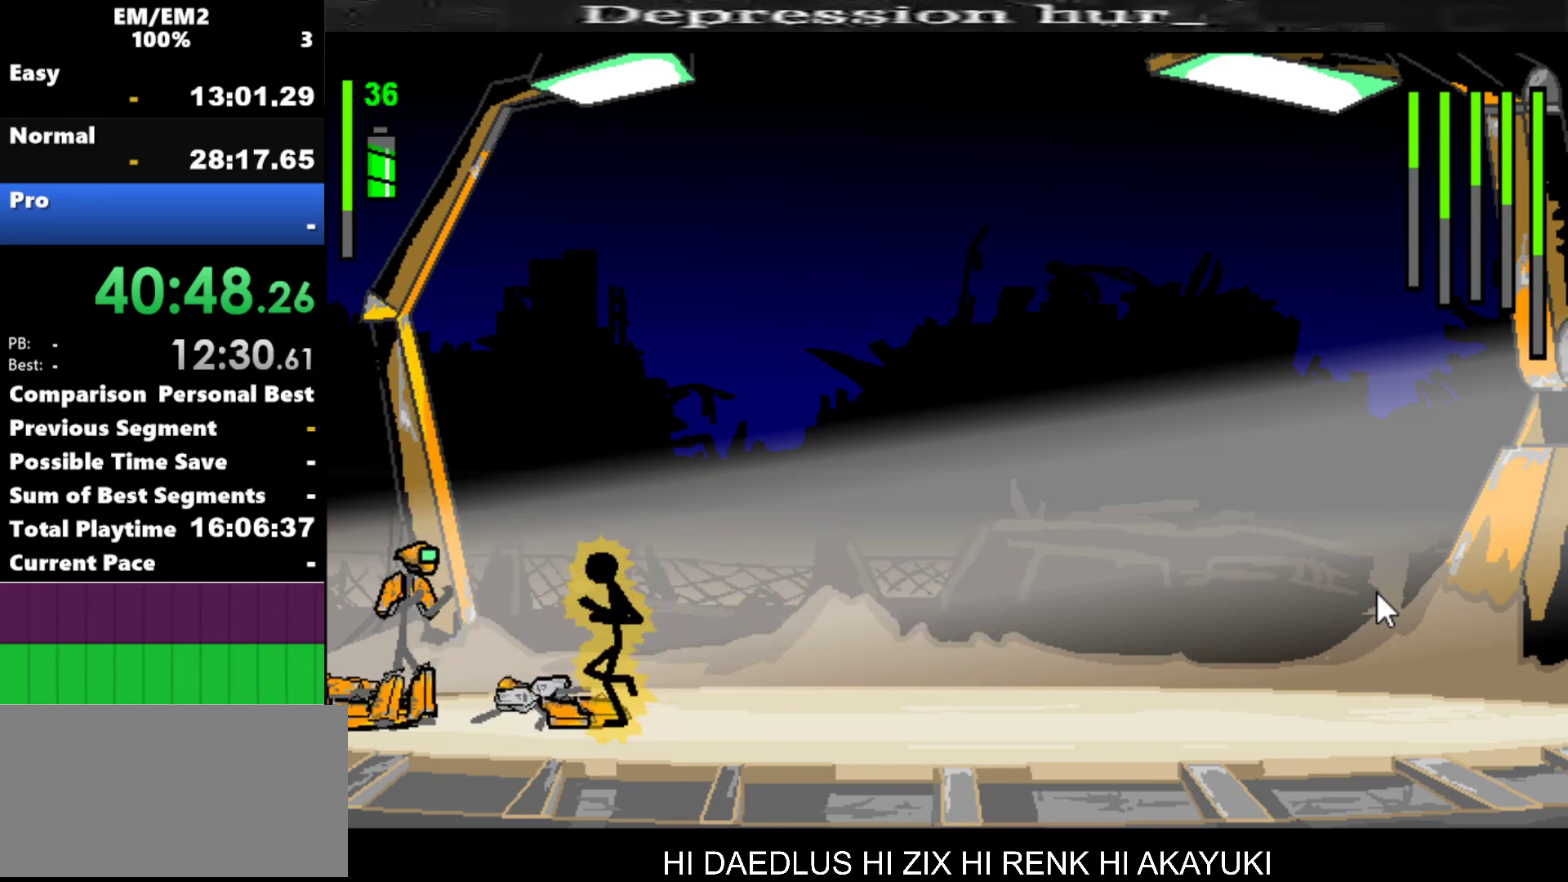
{"keys": [], "events": [[117, "left", "up"]]}
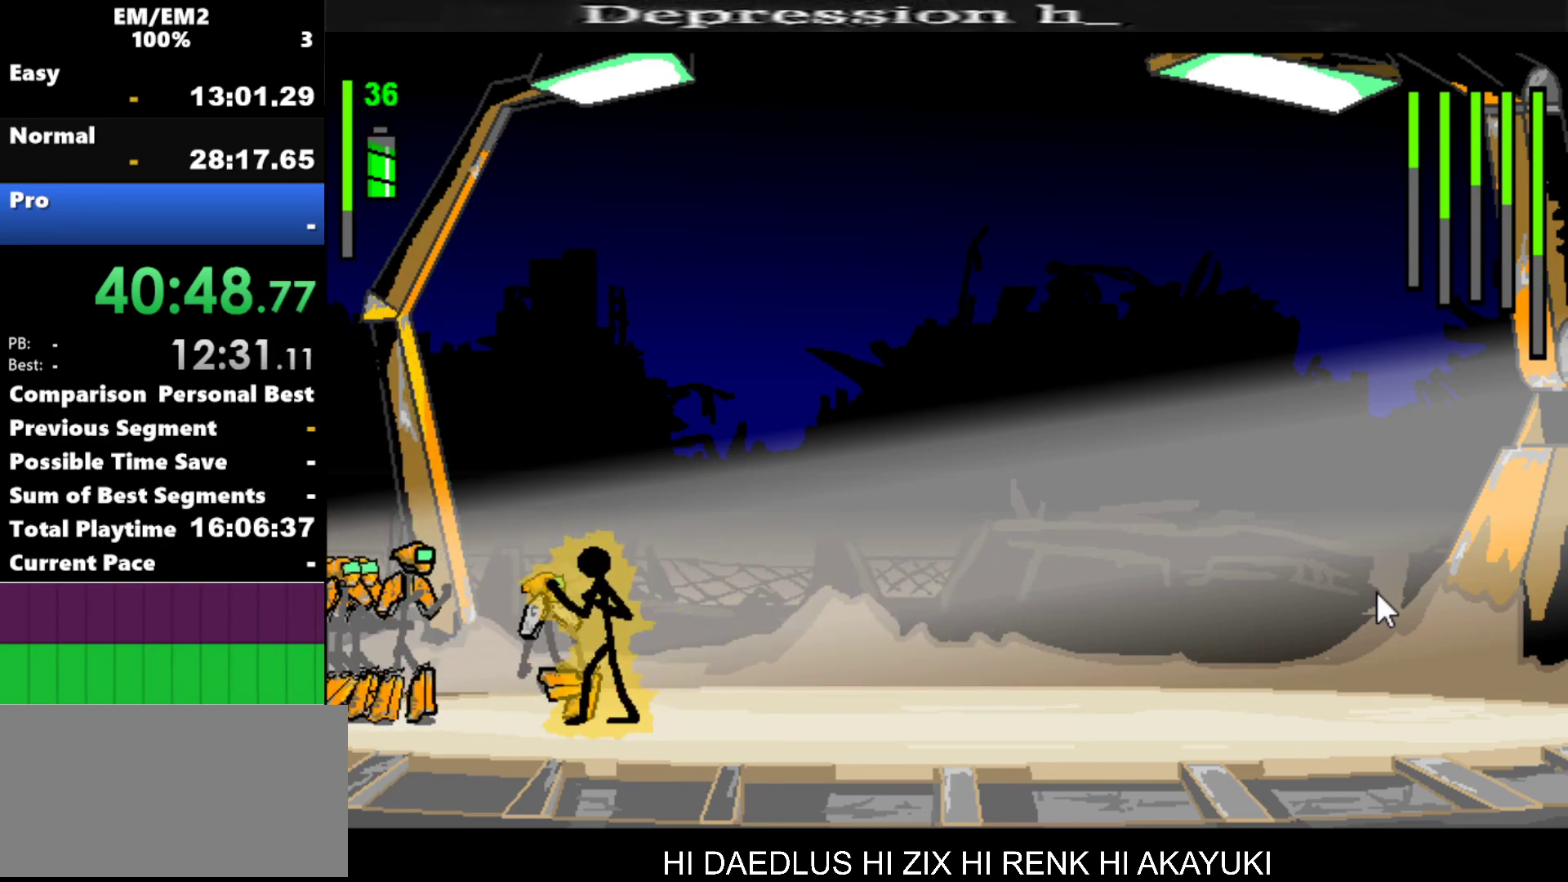
{"keys": ["w"], "events": [[50, "w", "down"]]}
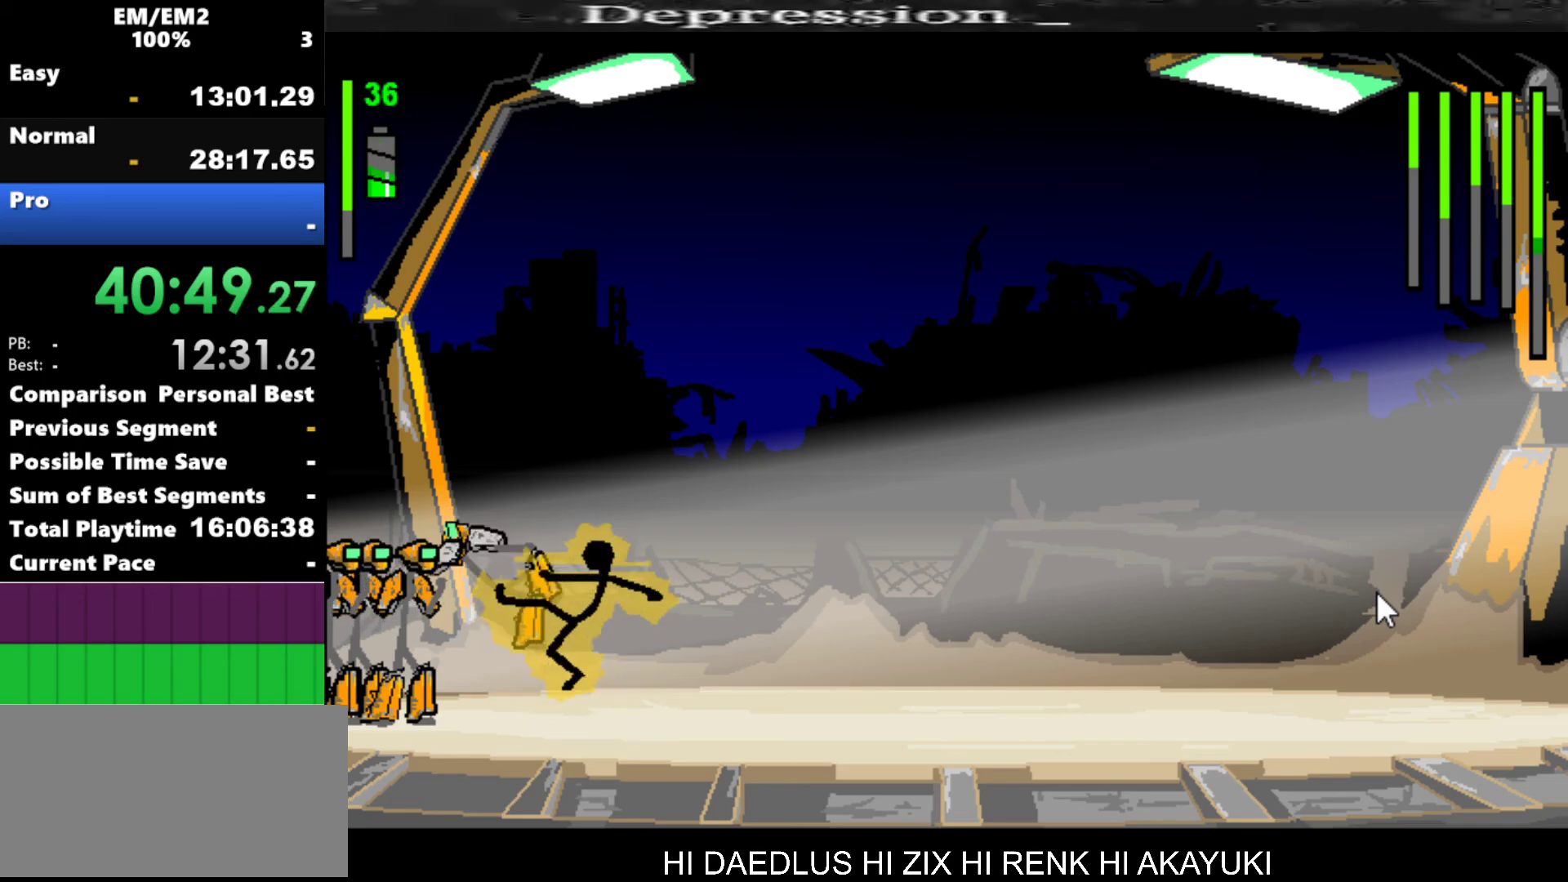
{"keys": [], "events": [[67, "w", "up"]]}
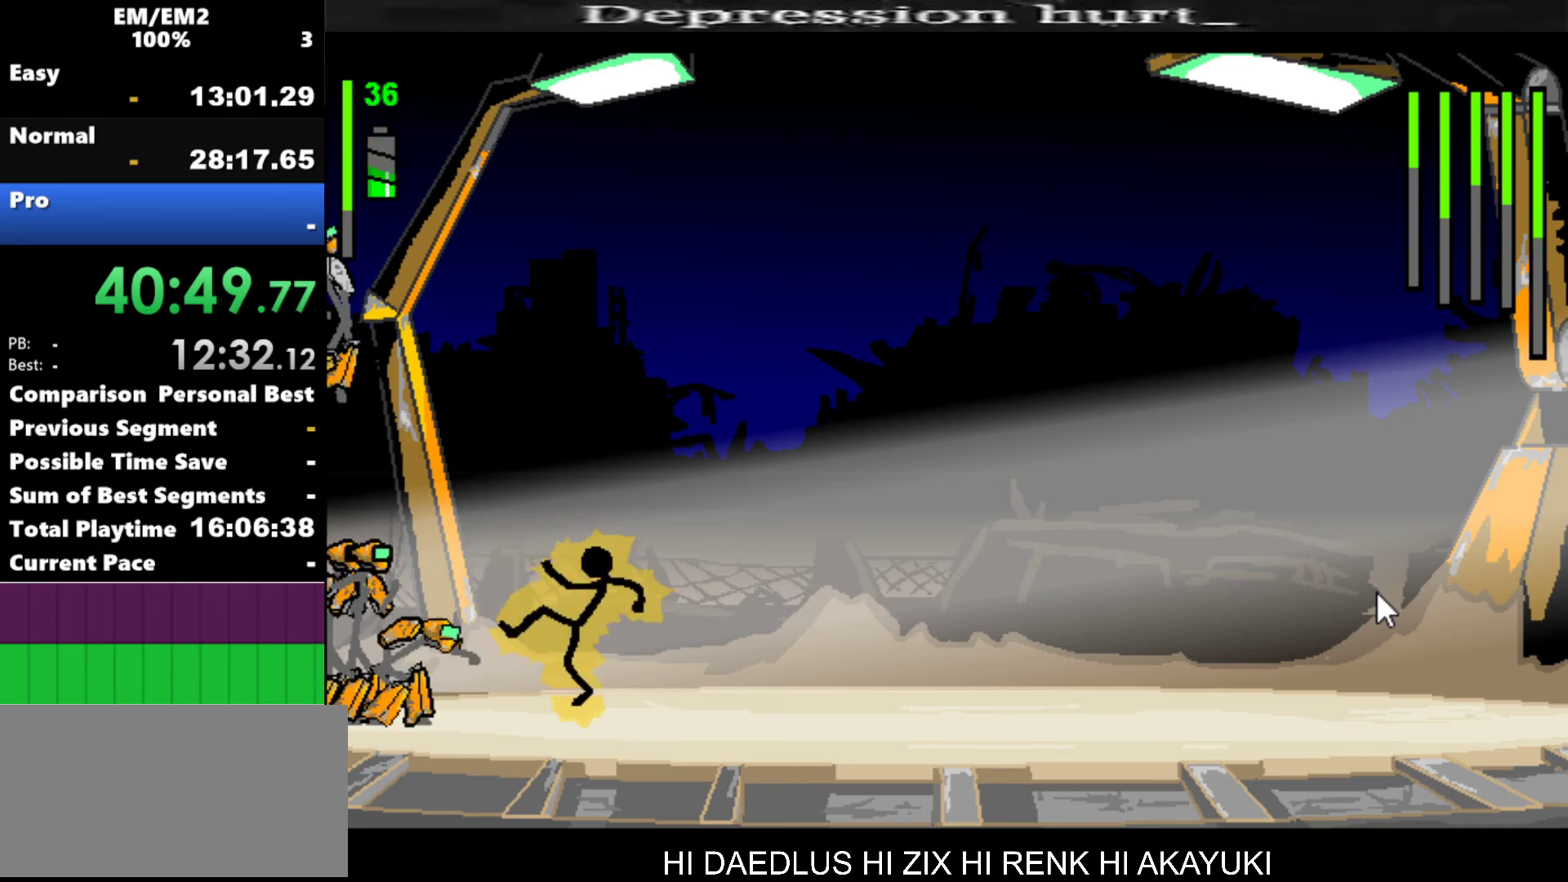
{"keys": ["left"], "events": [[217, "left", "down"]]}
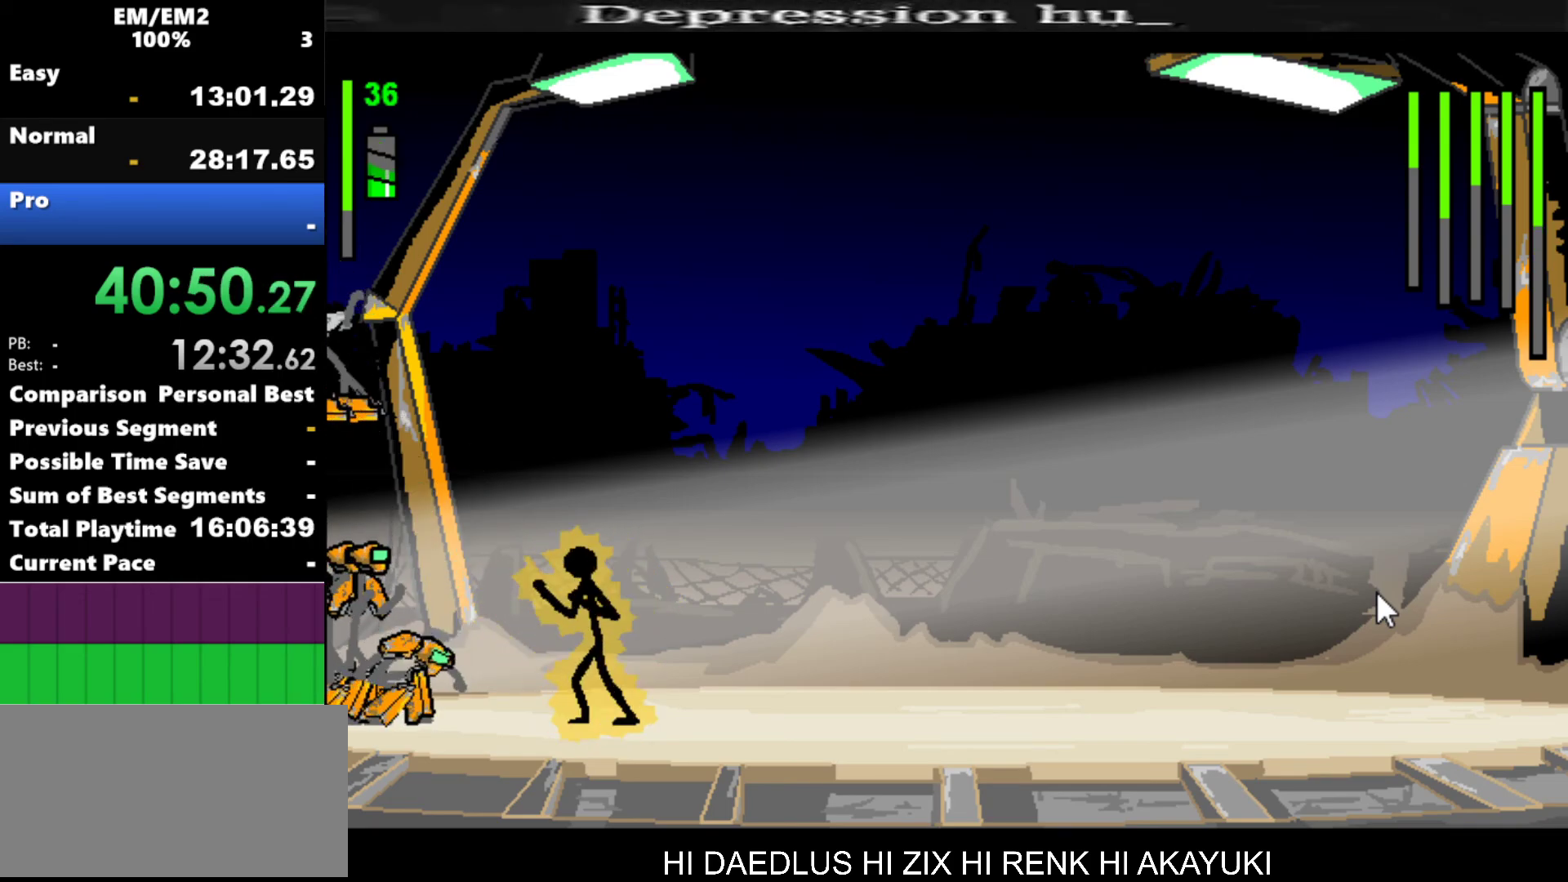
{"keys": ["s"], "events": [[417, "left", "up"], [467, "s", "down"]]}
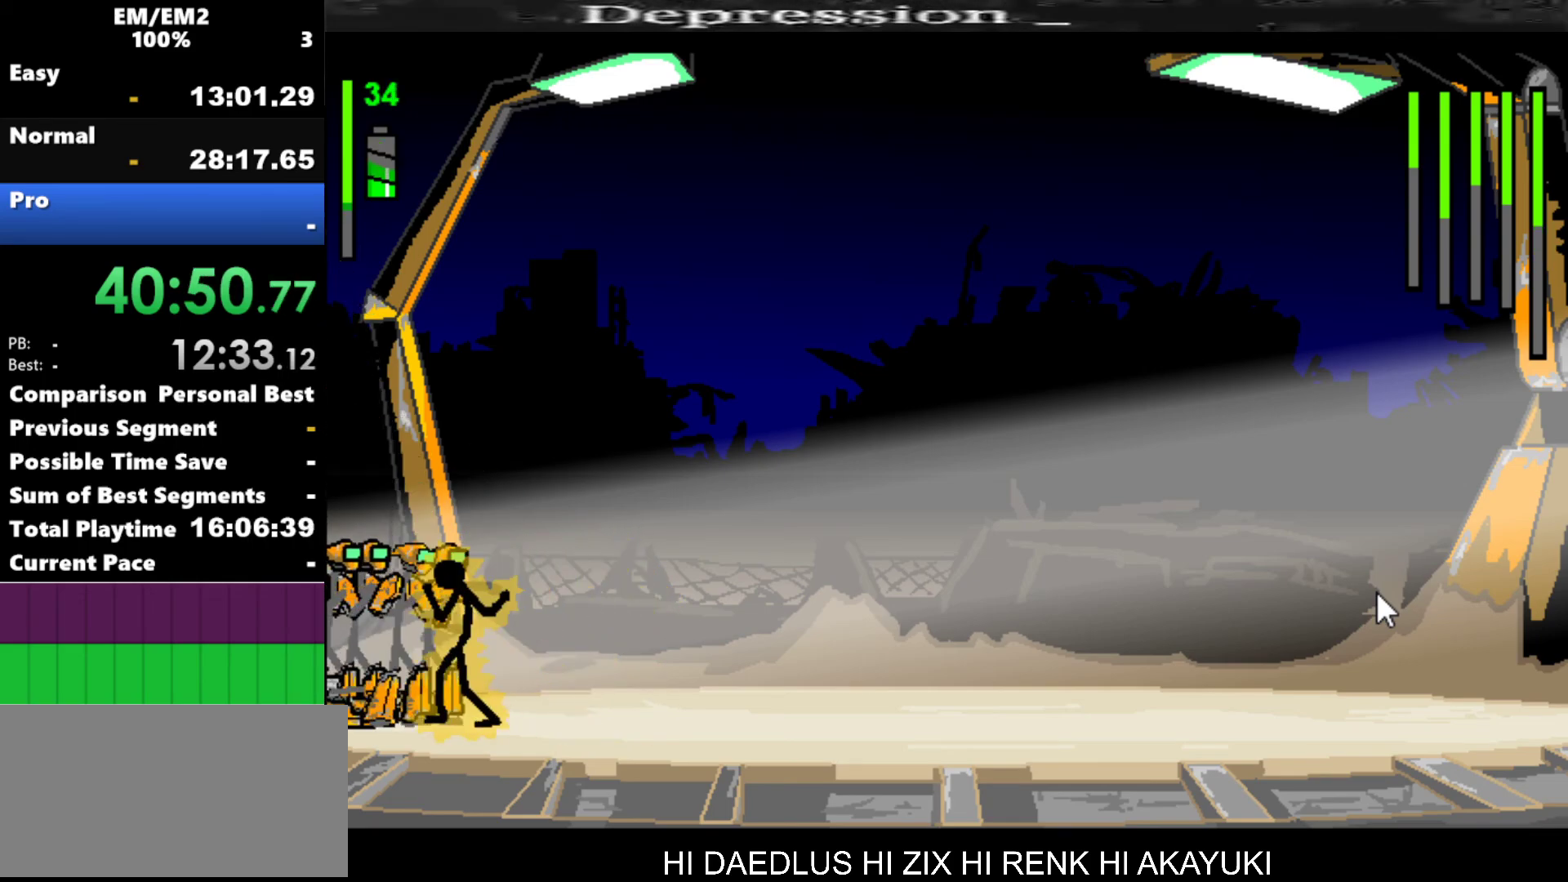
{"keys": [], "events": [[334, "s", "up"]]}
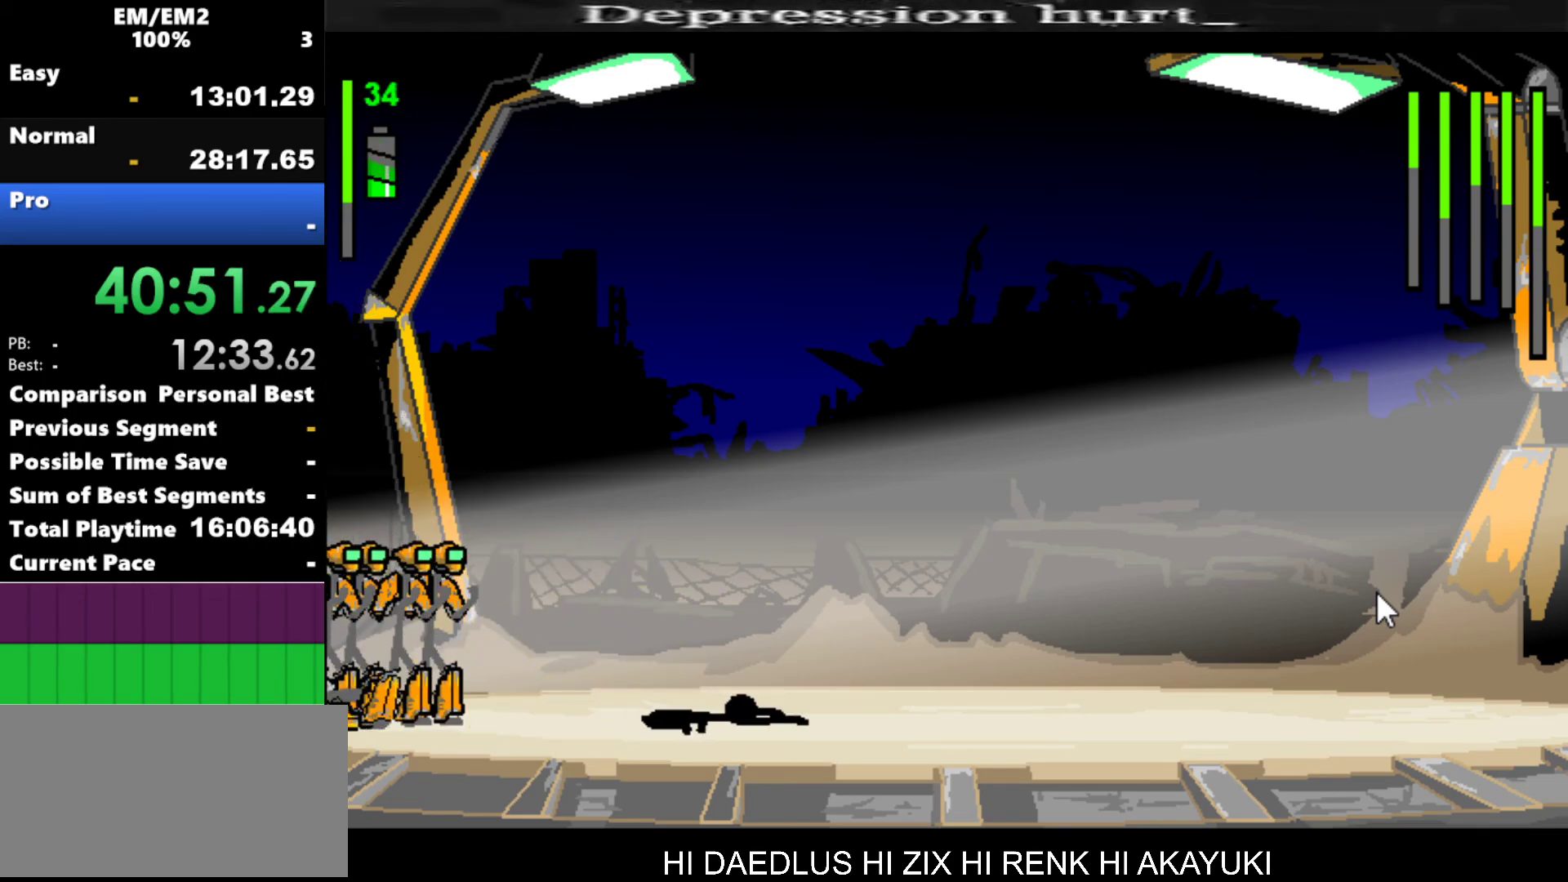
{"keys": ["left"], "events": [[34, "left", "down"], [300, "s", "down"], [400, "s", "up"]]}
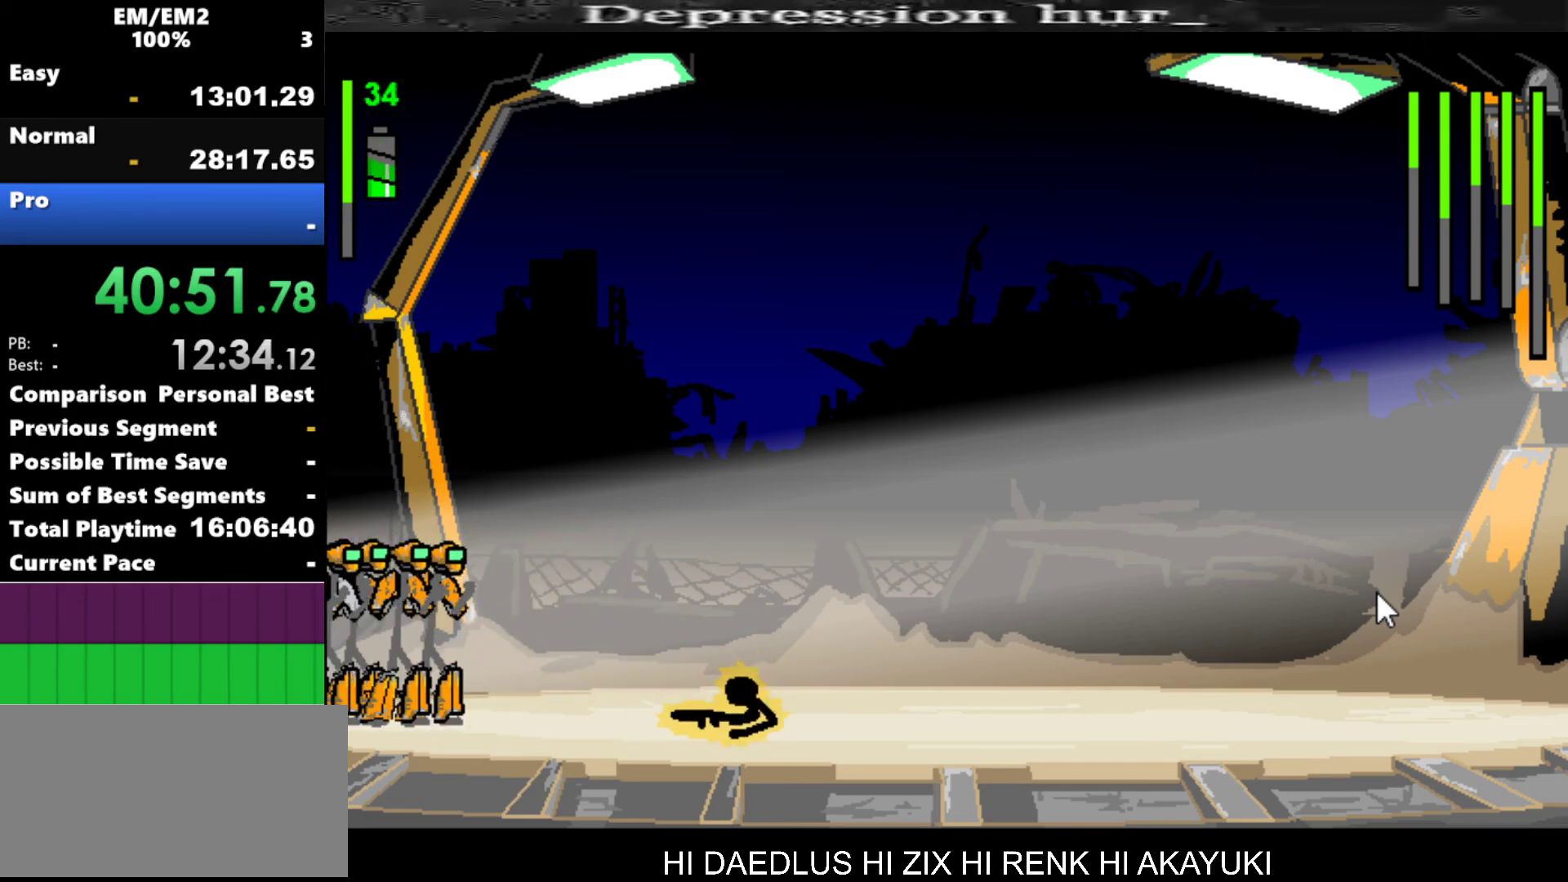
{"keys": ["left"], "events": []}
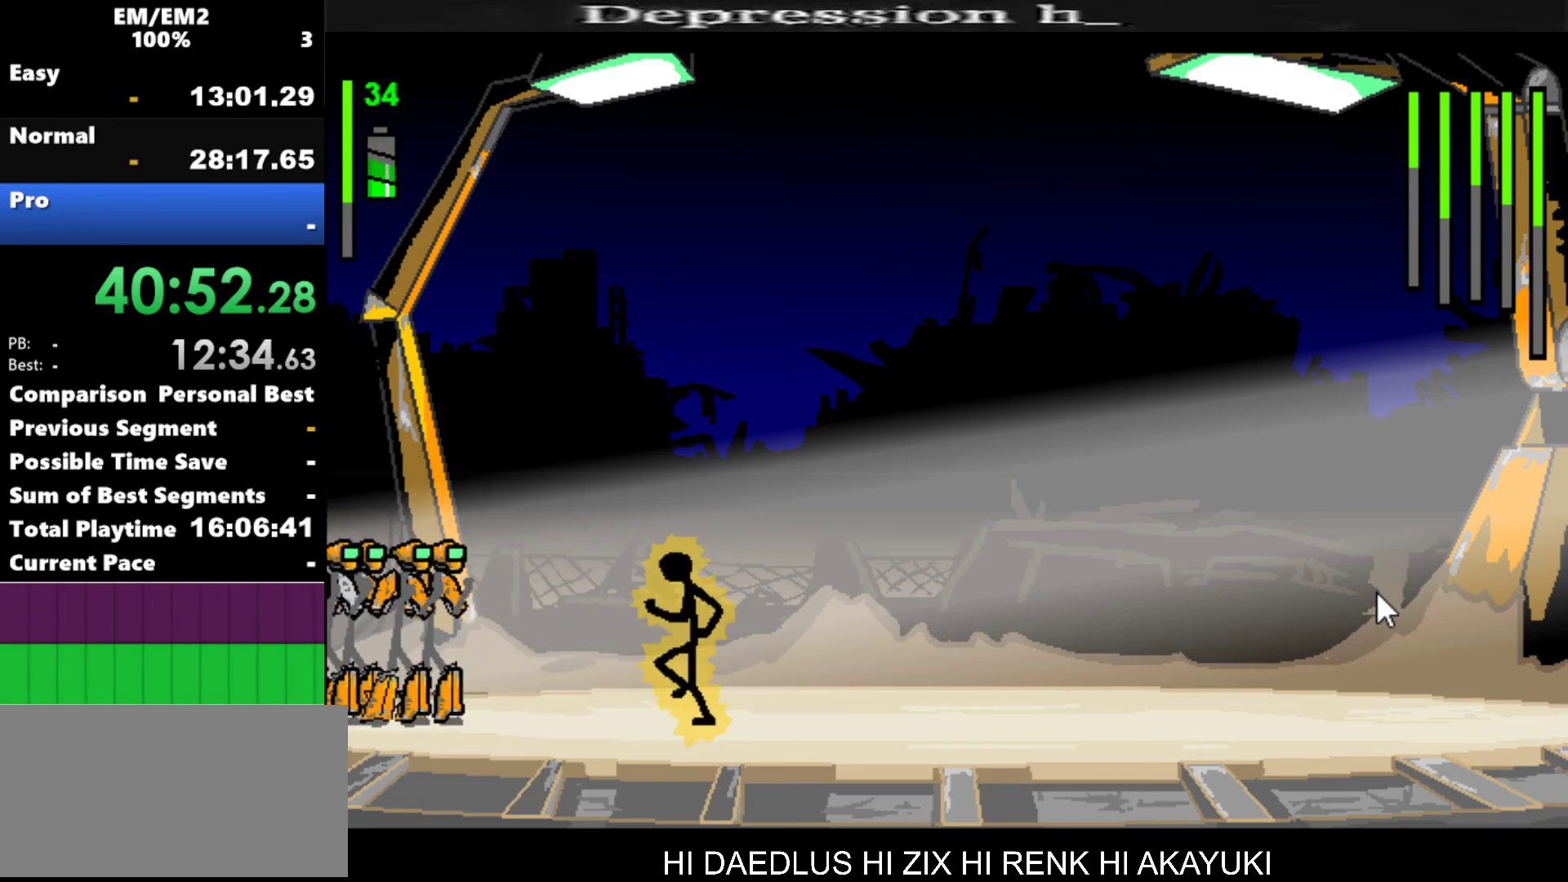
{"keys": ["left"], "events": []}
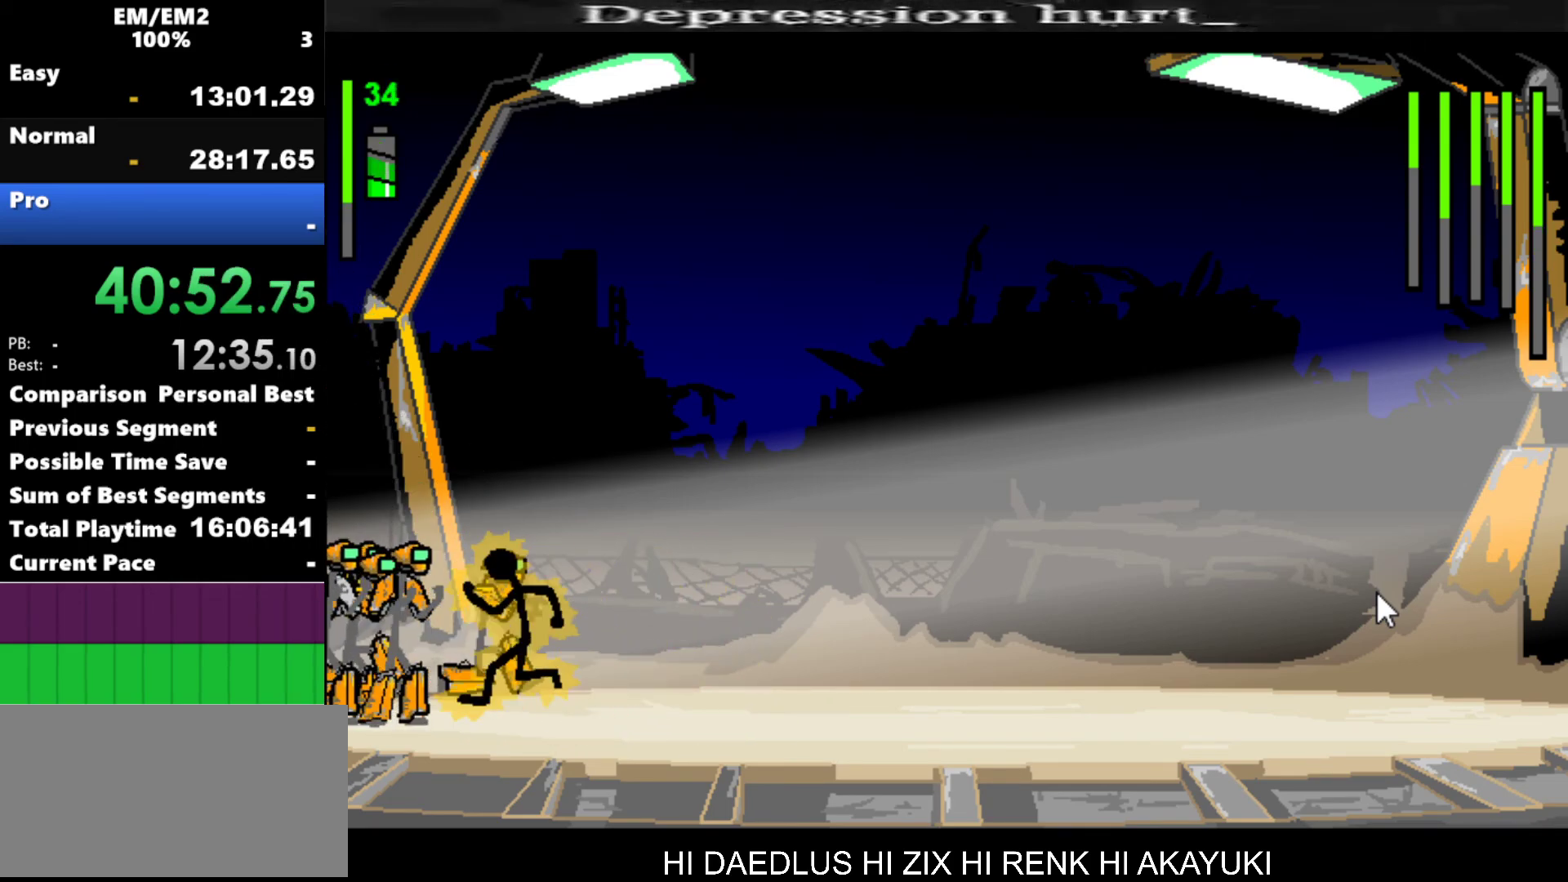
{"keys": ["w"], "events": [[34, "left", "up"], [167, "w", "down"]]}
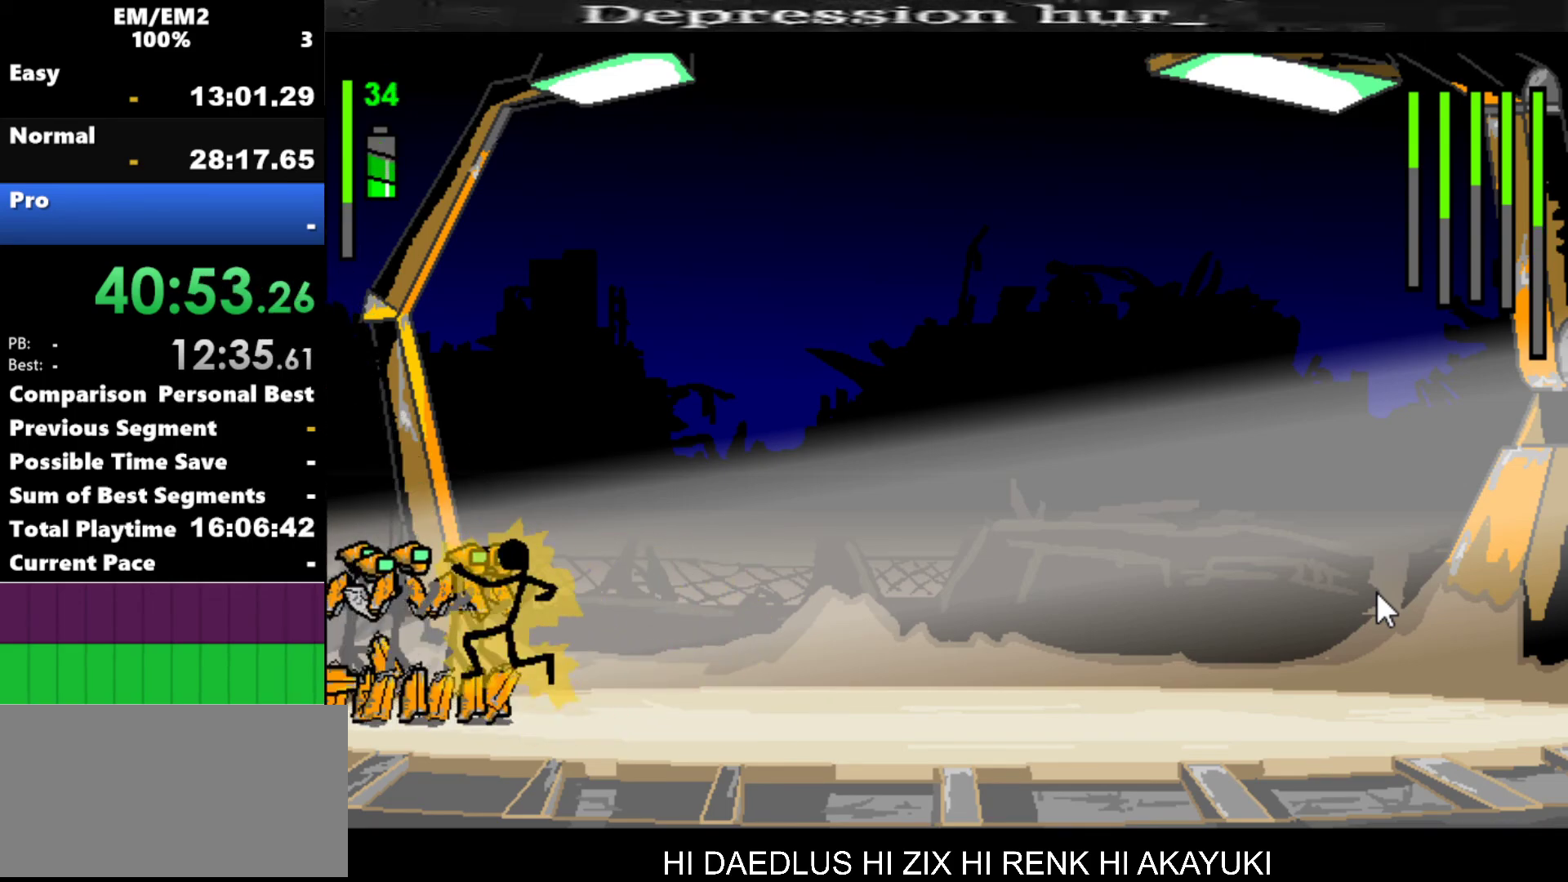
{"keys": [], "events": [[134, "w", "up"]]}
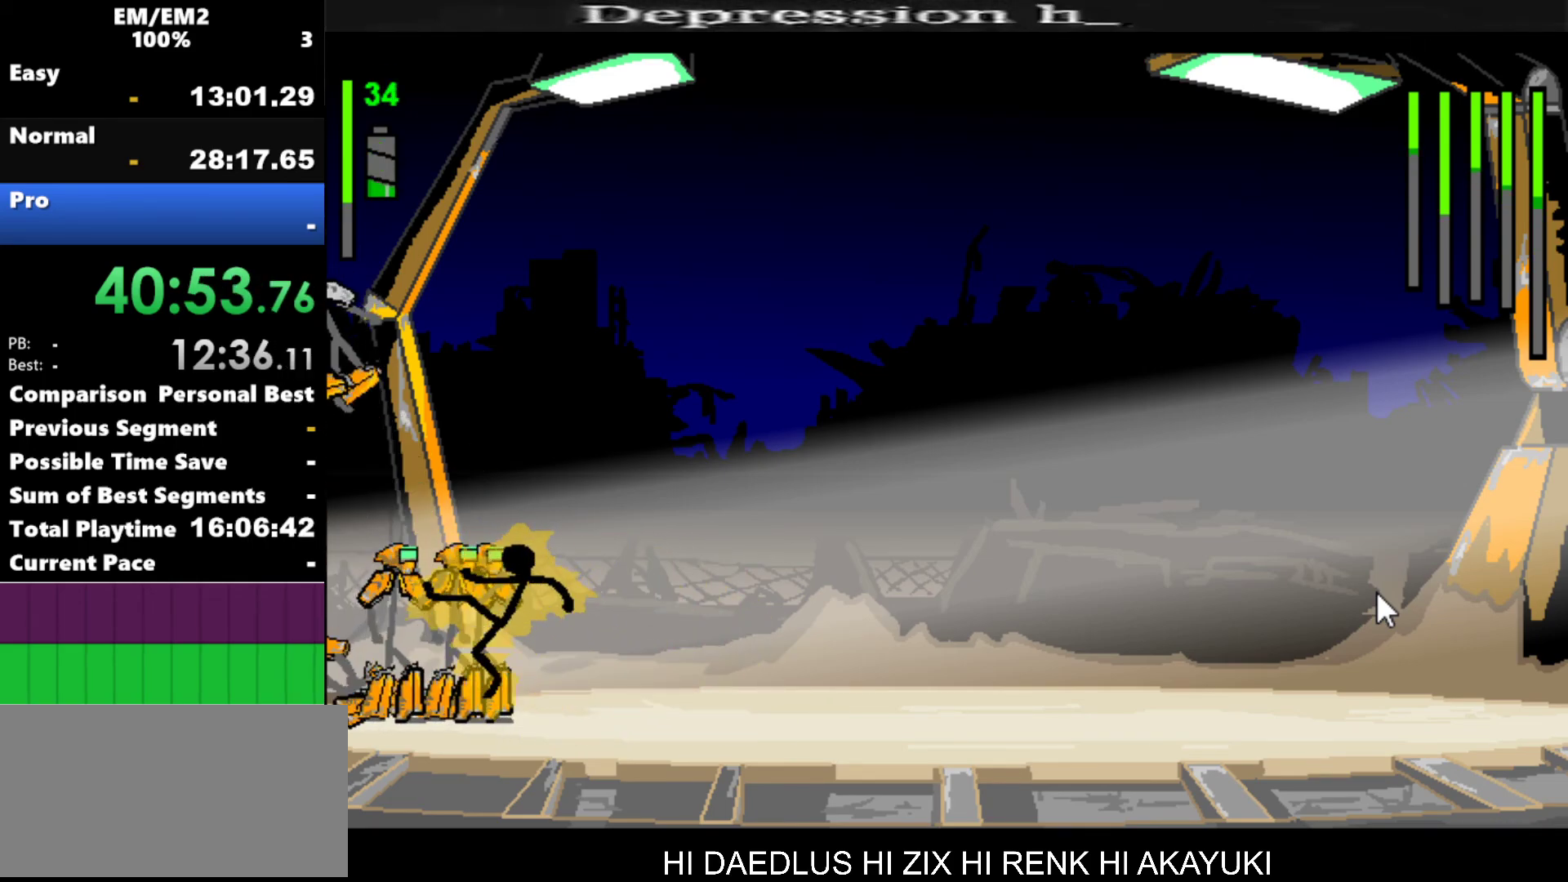
{"keys": ["s"], "events": [[17, "s", "down"]]}
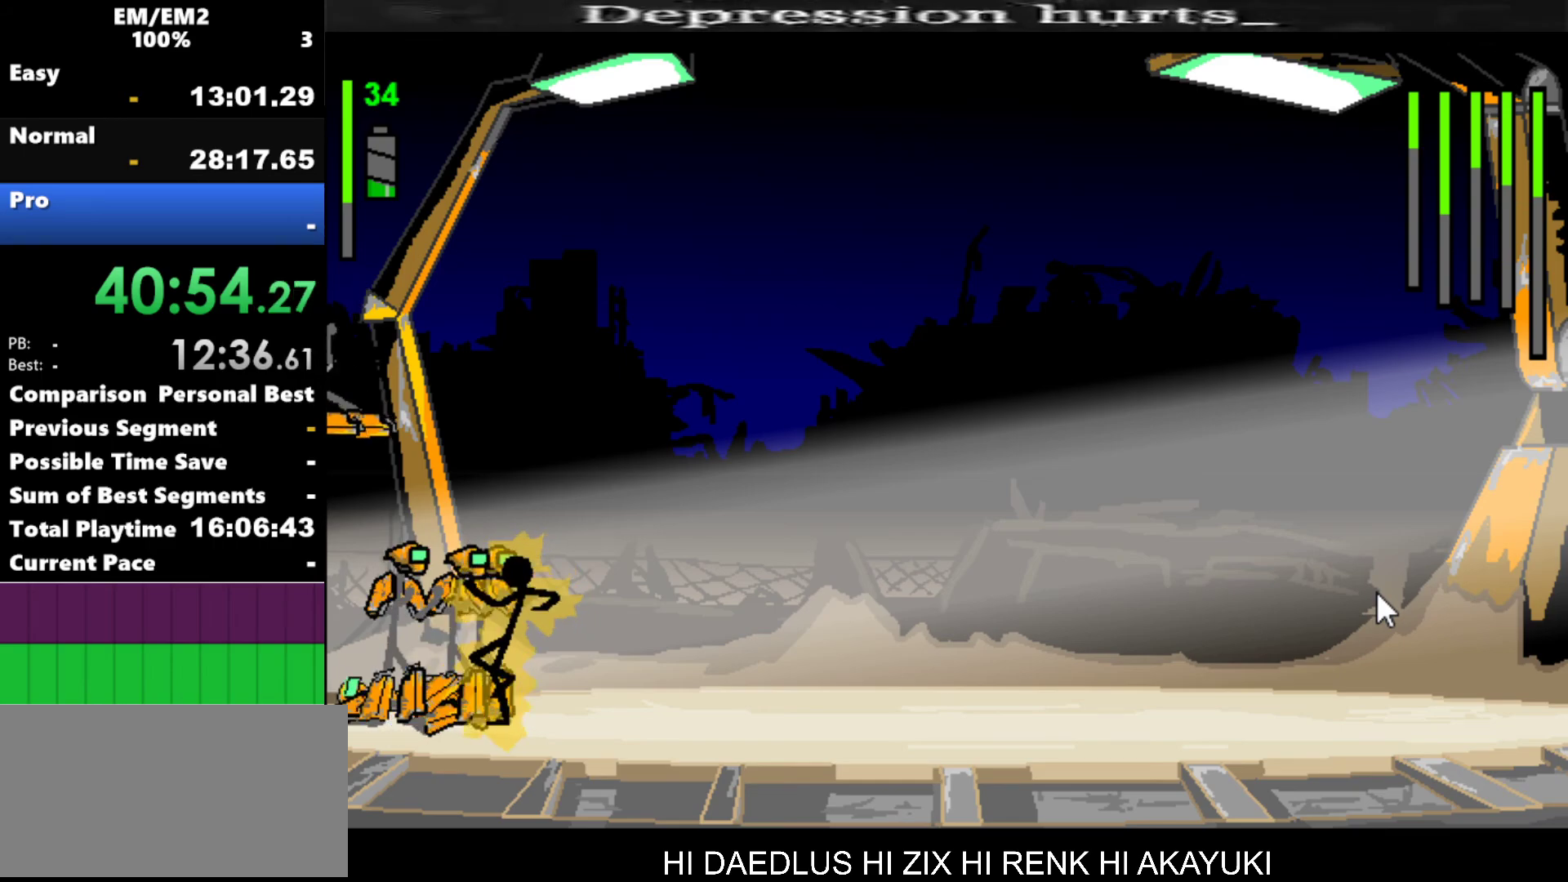
{"keys": [], "events": [[500, "s", "up"]]}
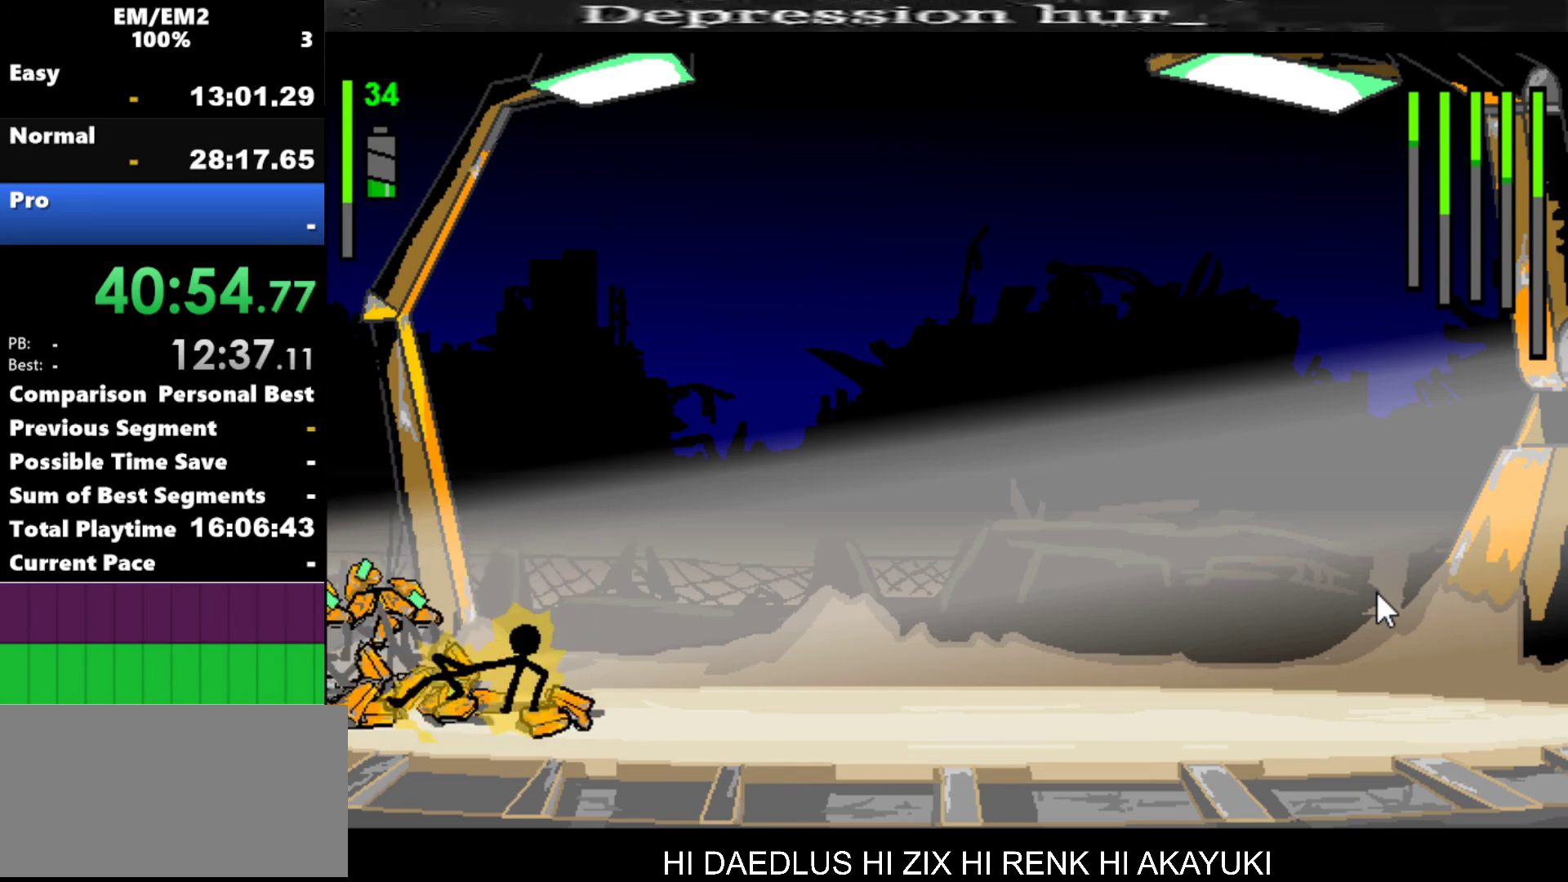
{"keys": ["down", "right"], "events": [[84, "right", "down"], [134, "down", "down"]]}
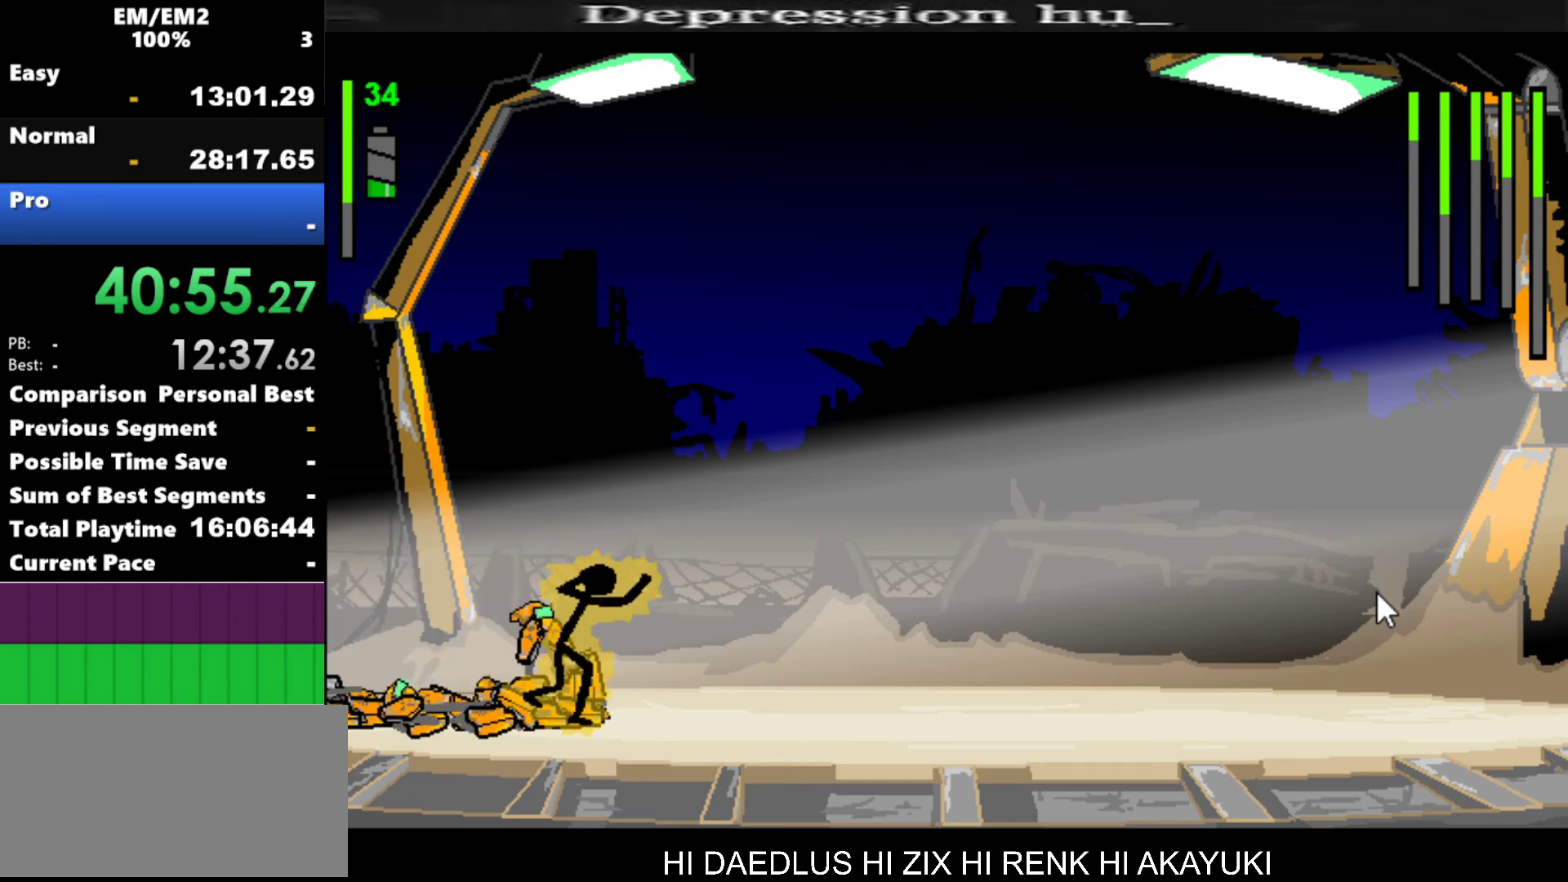
{"keys": [], "events": [[67, "right", "up"], [100, "down", "up"]]}
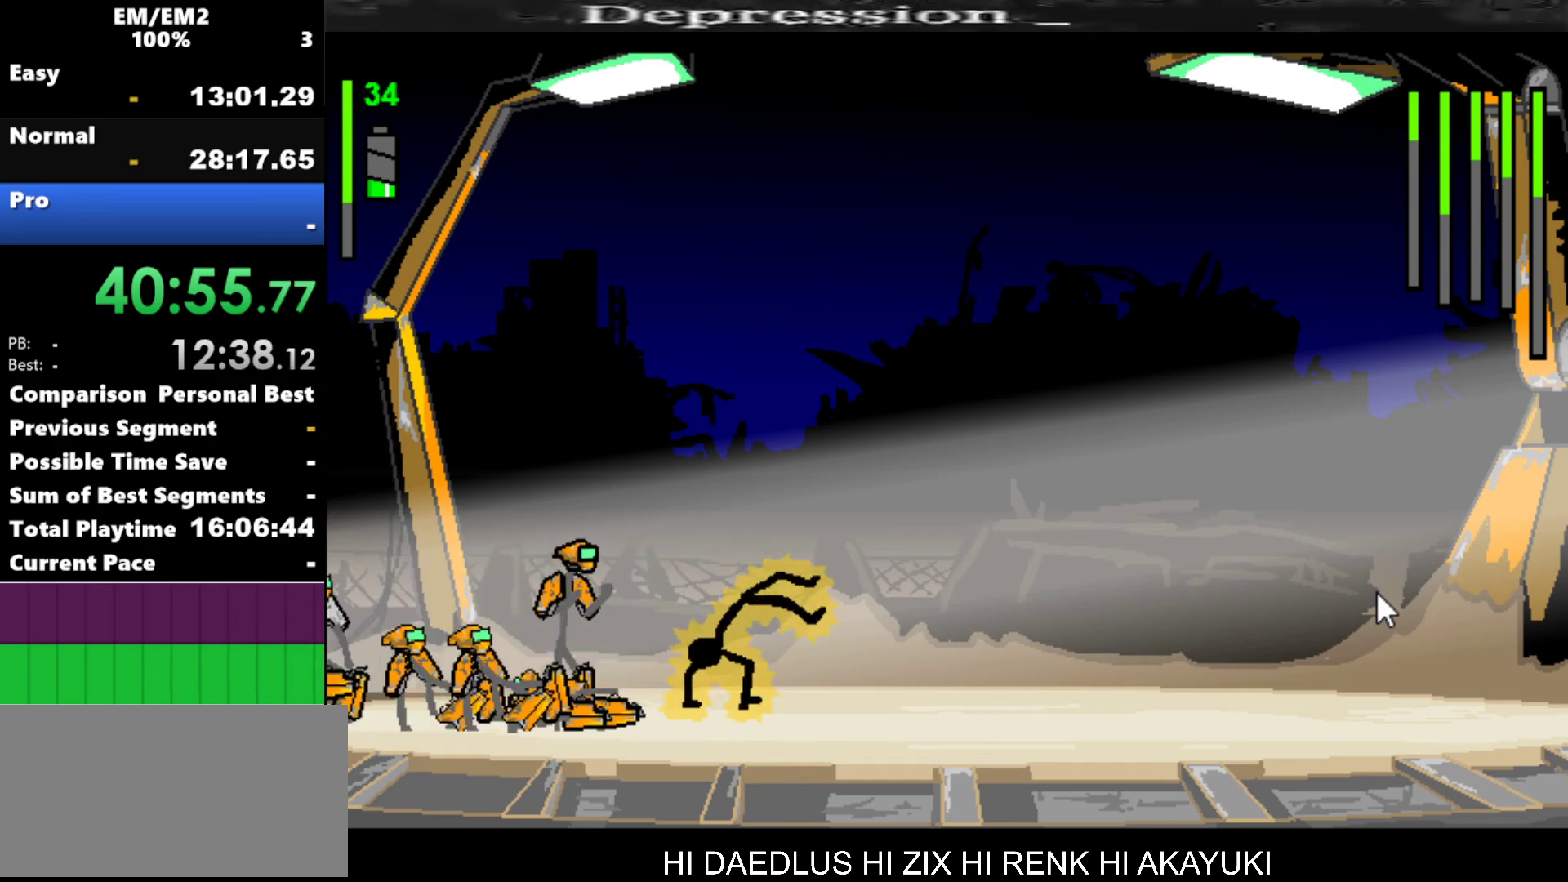
{"keys": [], "events": []}
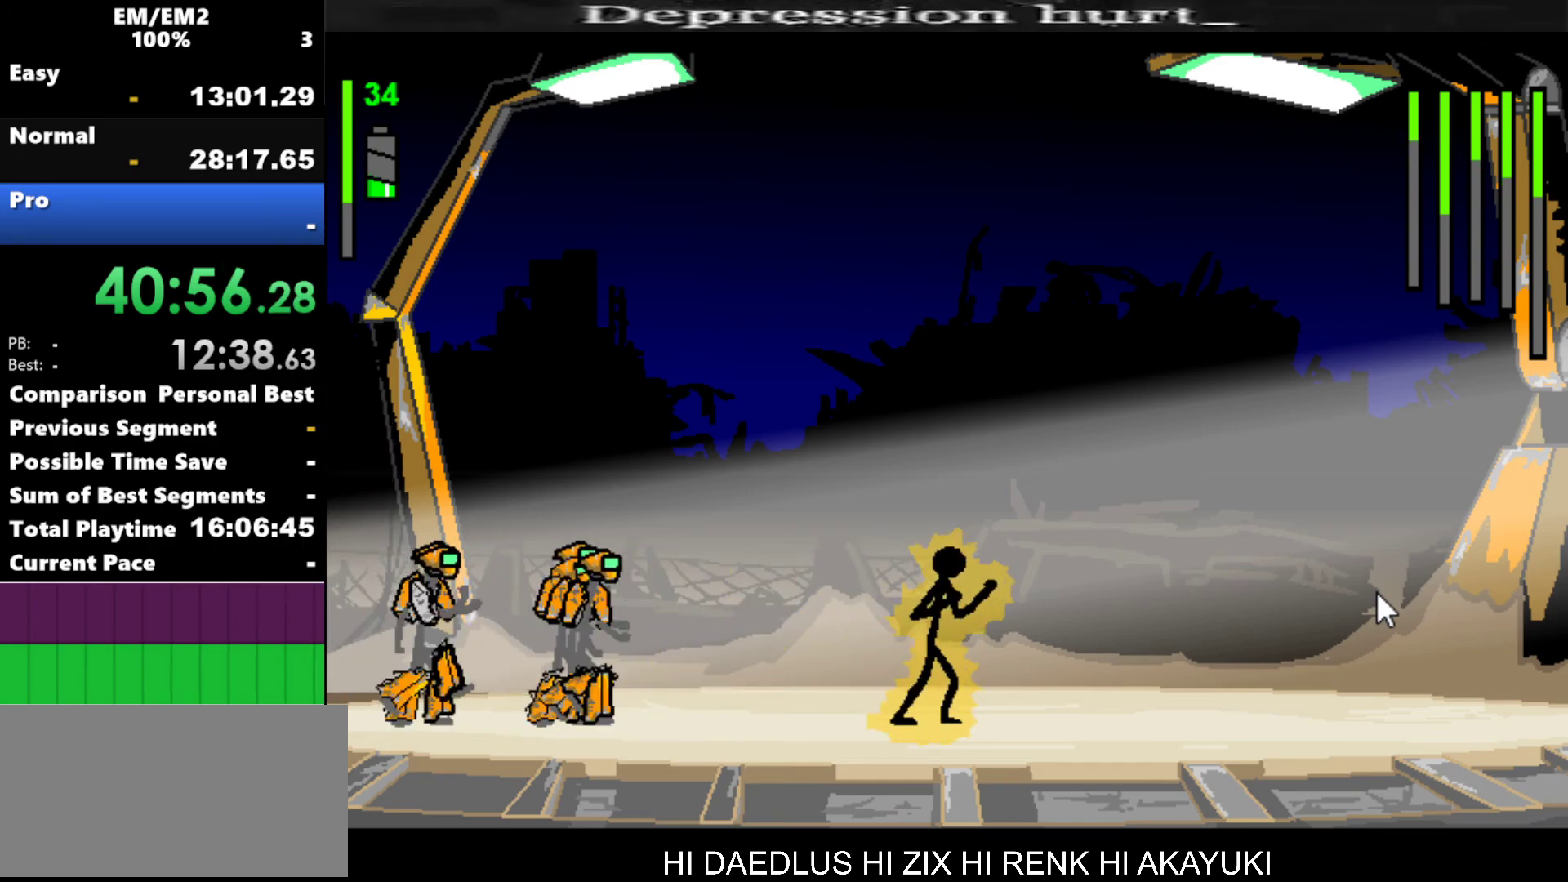
{"keys": ["a"], "events": [[50, "left", "down"], [367, "a", "down"], [367, "left", "up"]]}
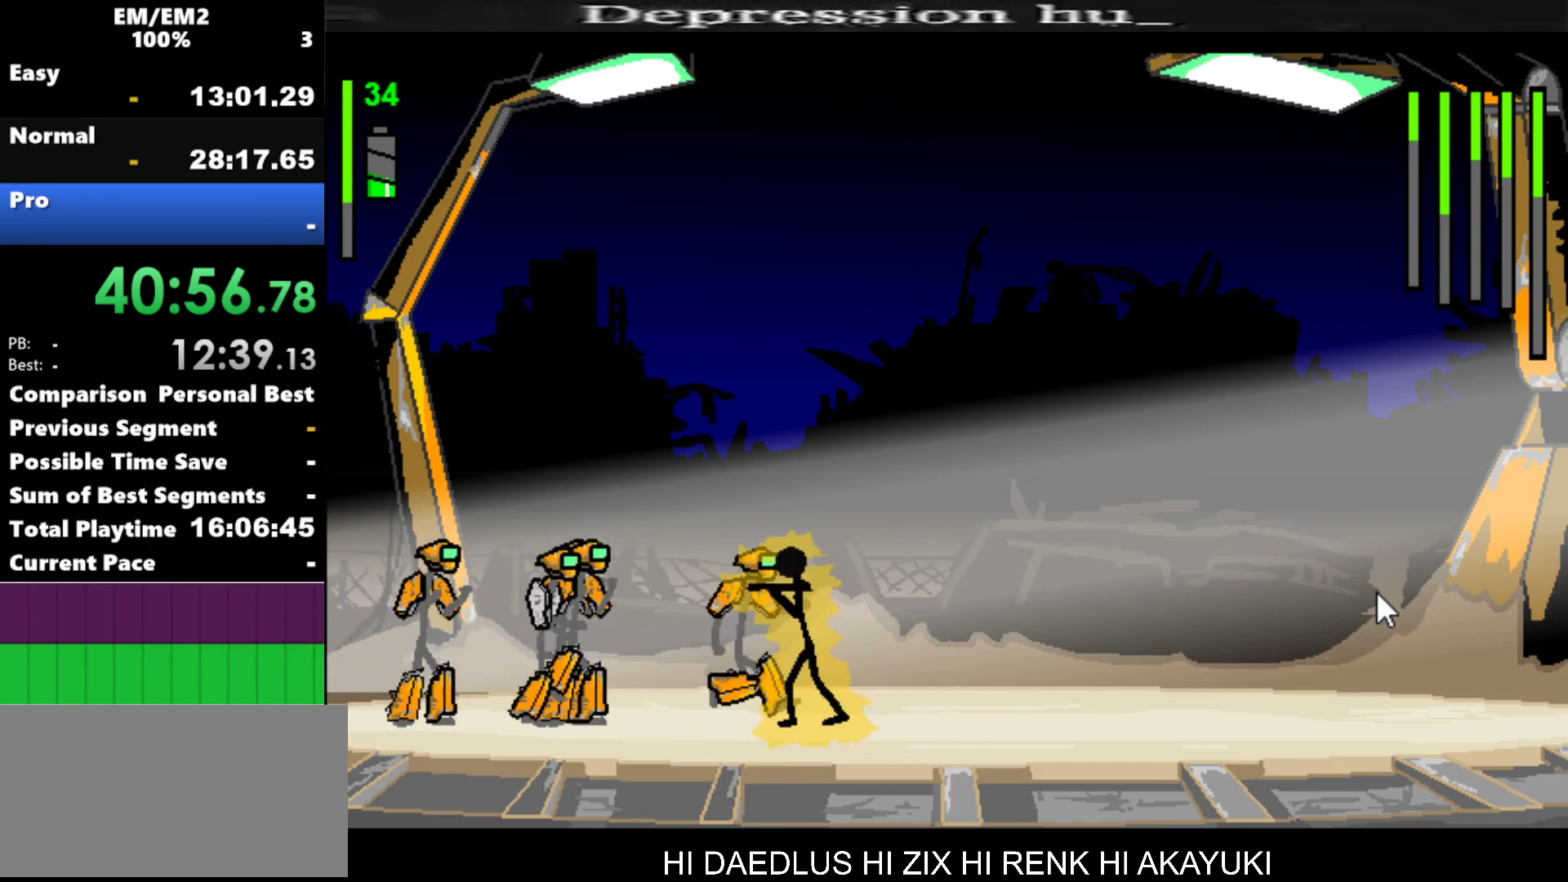
{"keys": ["a"], "events": []}
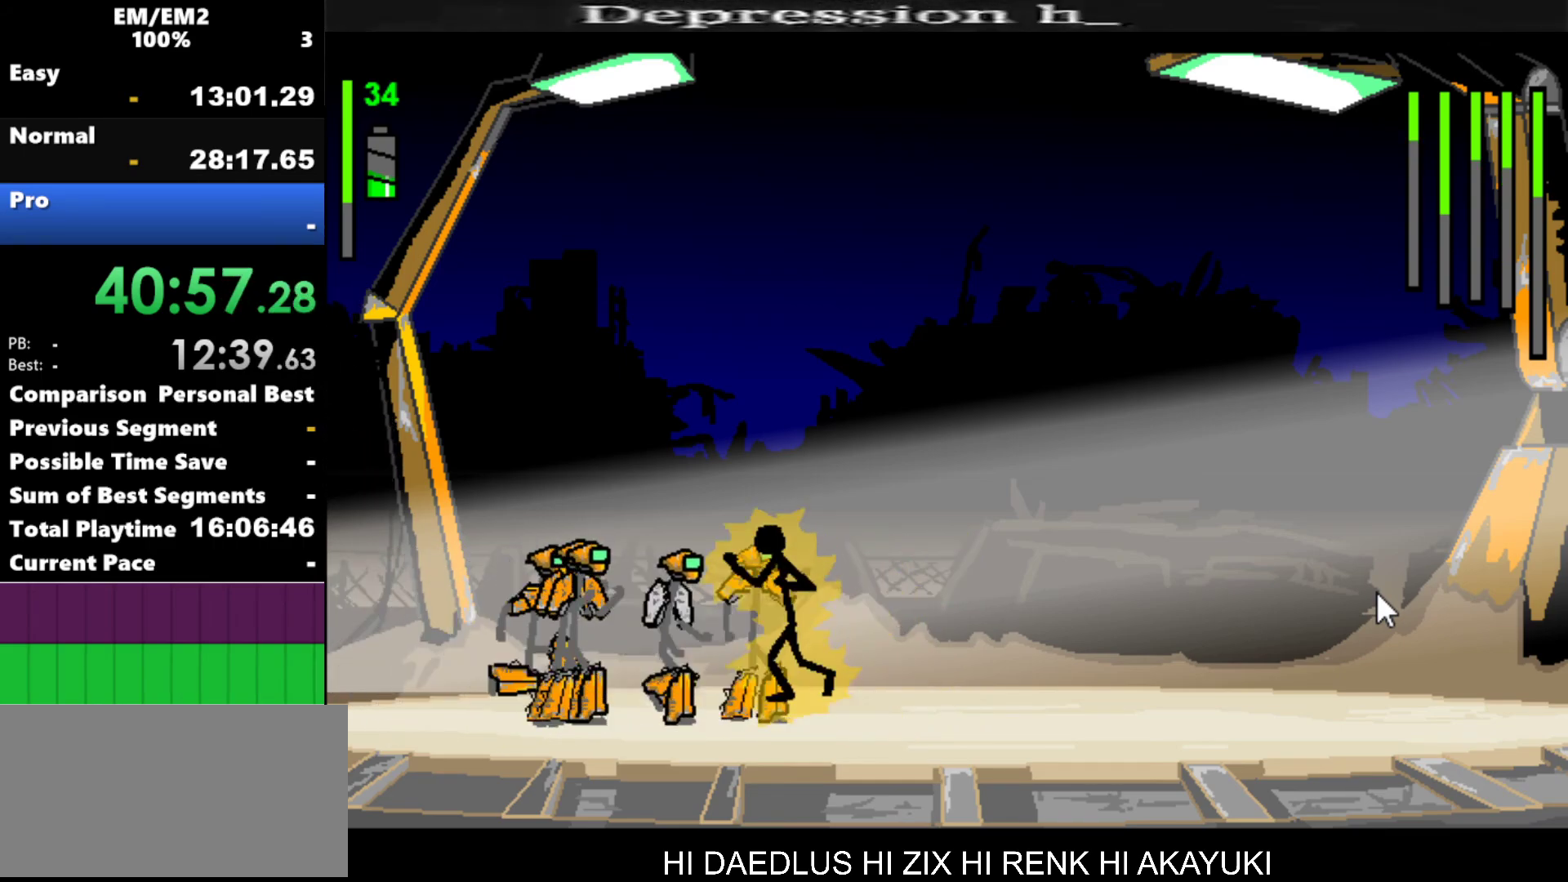
{"keys": ["w"], "events": [[167, "a", "up"], [267, "w", "down"]]}
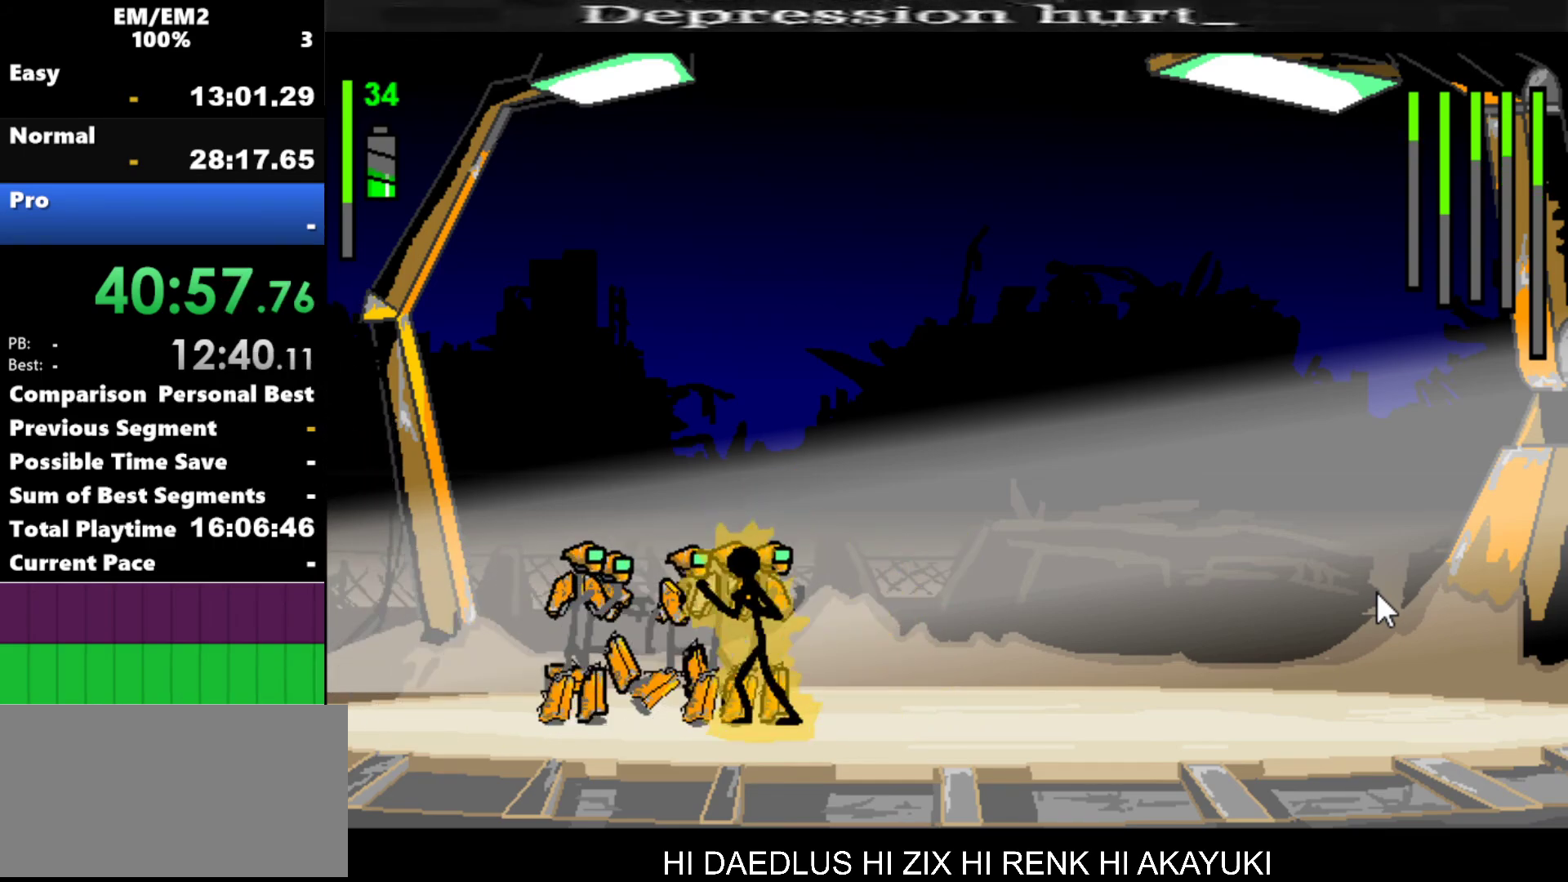
{"keys": [], "events": [[267, "w", "up"]]}
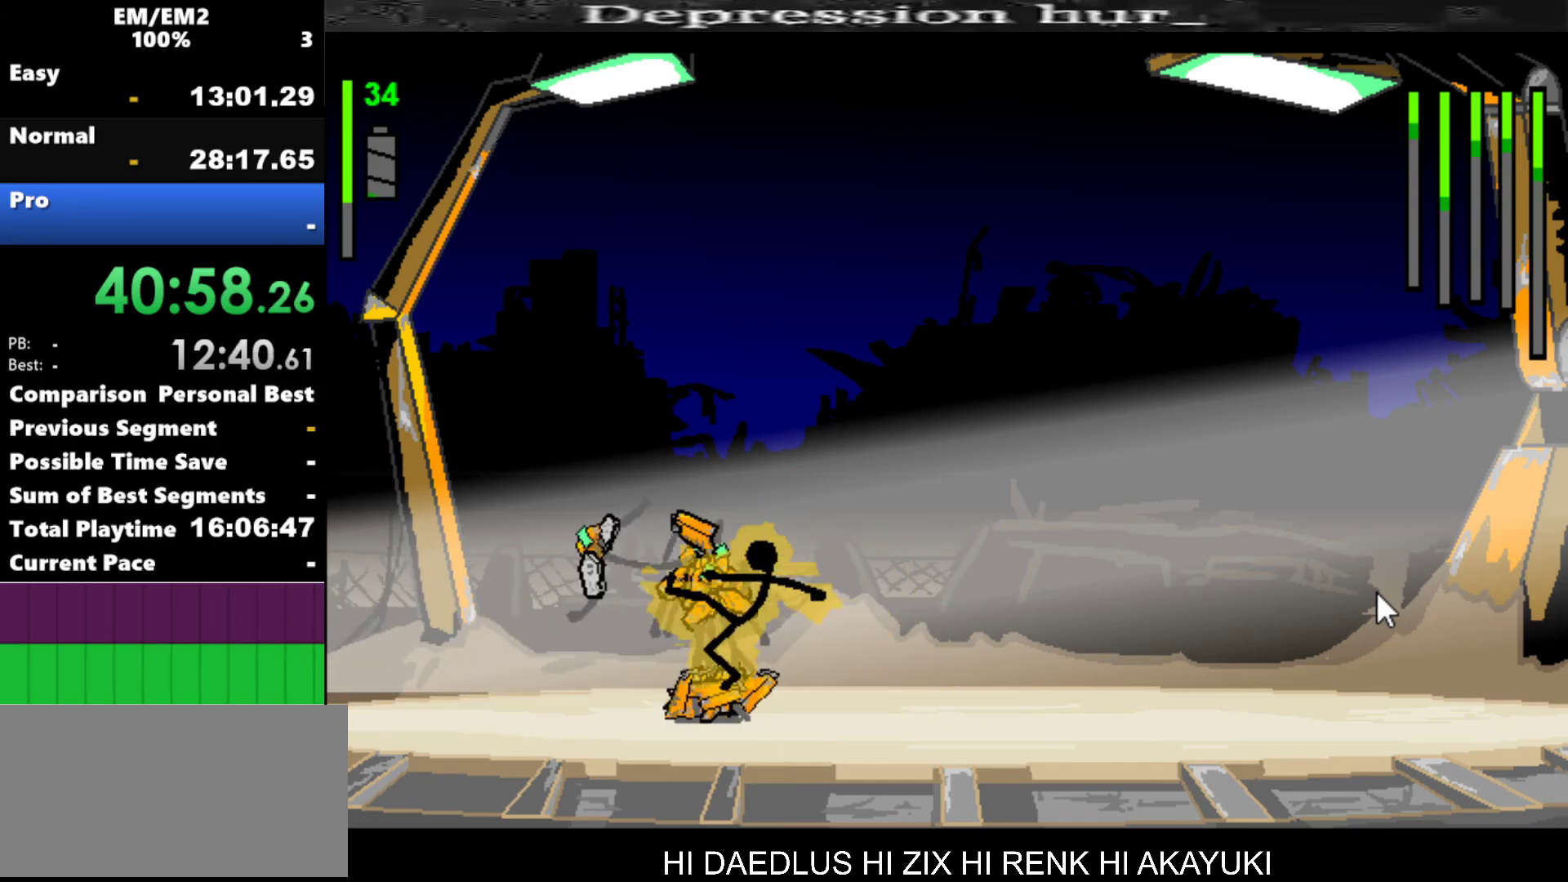
{"keys": [], "events": []}
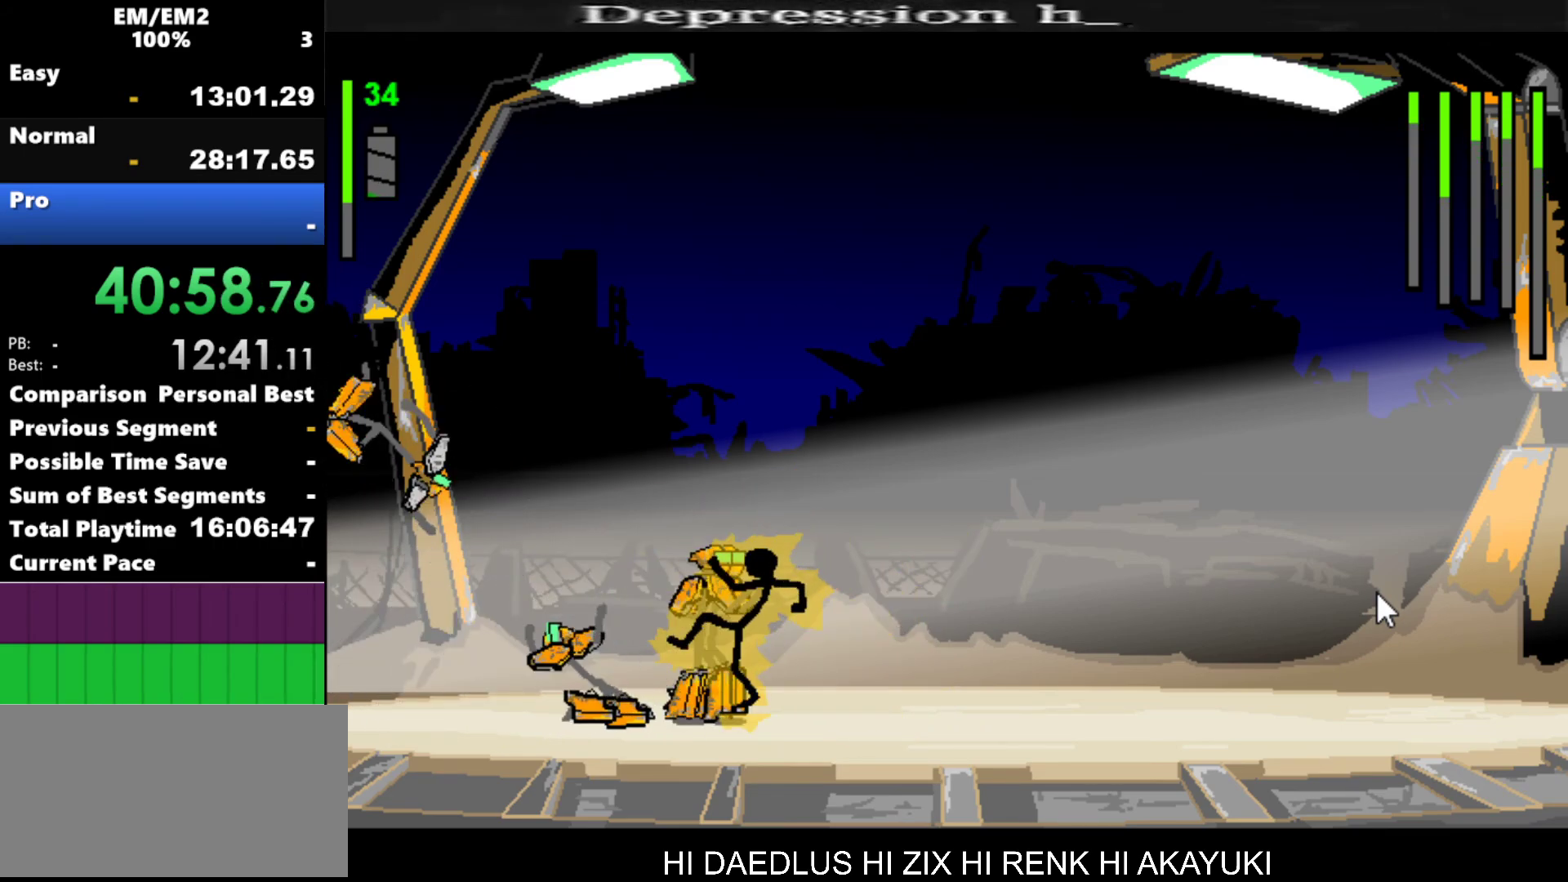
{"keys": ["s"], "events": [[117, "s", "down"]]}
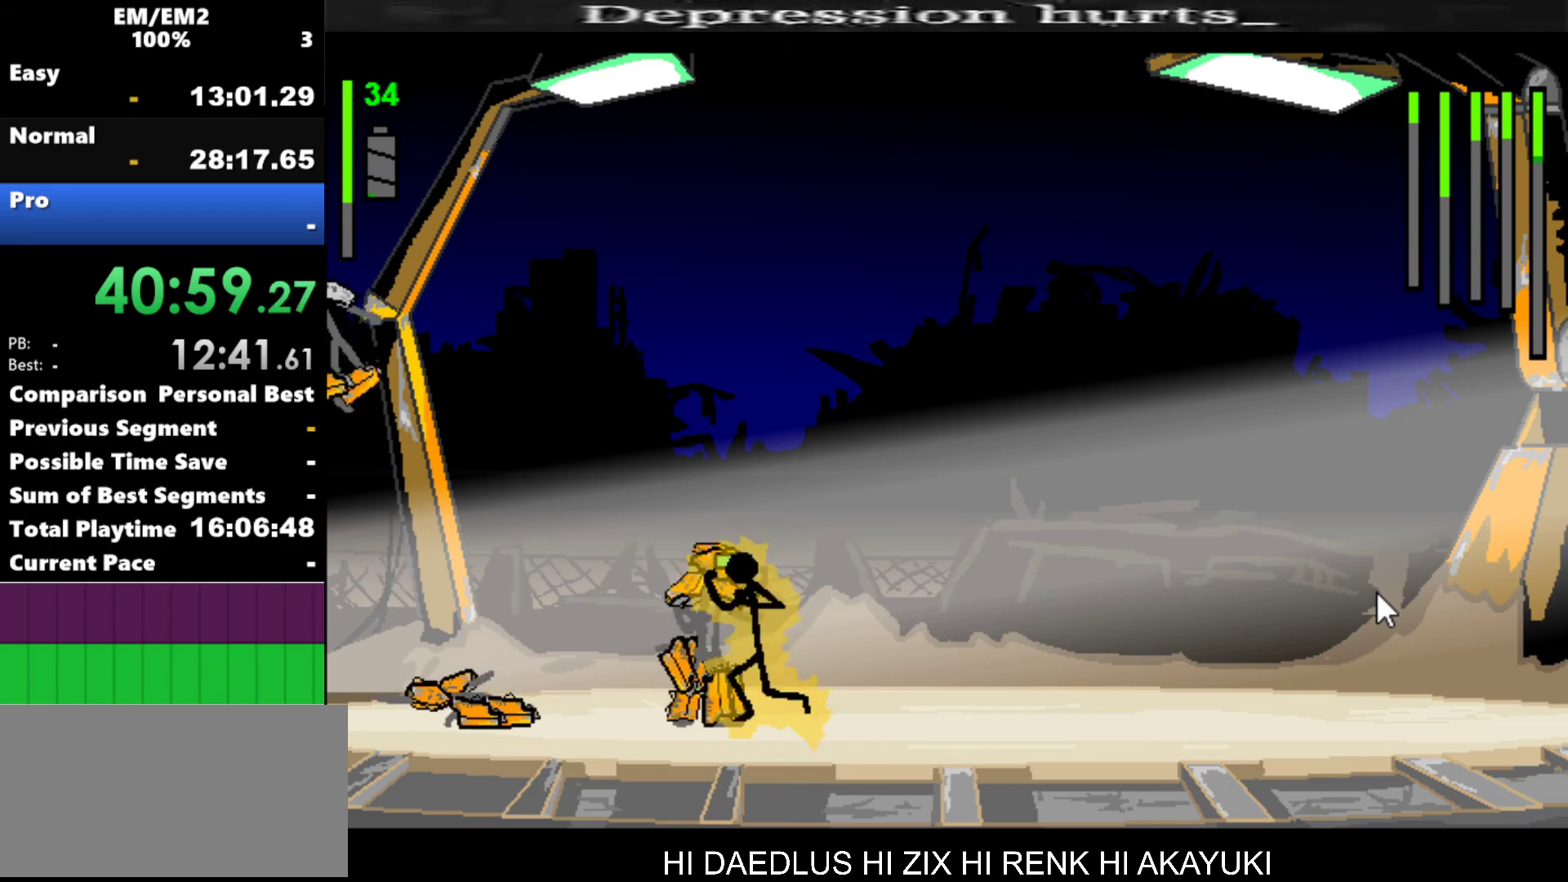
{"keys": ["left"], "events": [[317, "s", "up"], [467, "left", "down"]]}
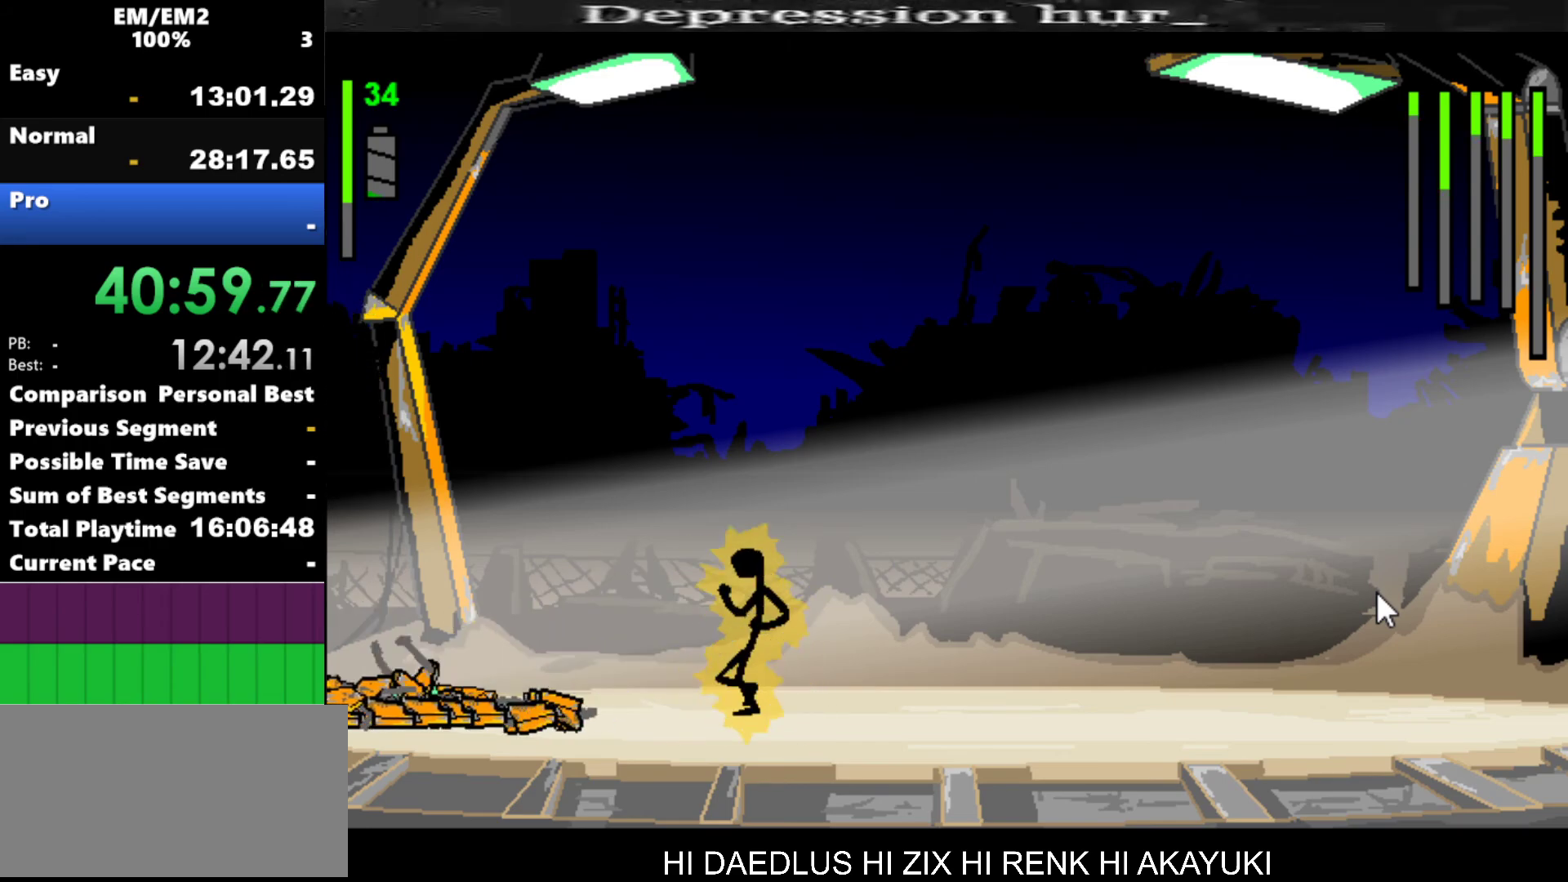
{"keys": ["left"], "events": []}
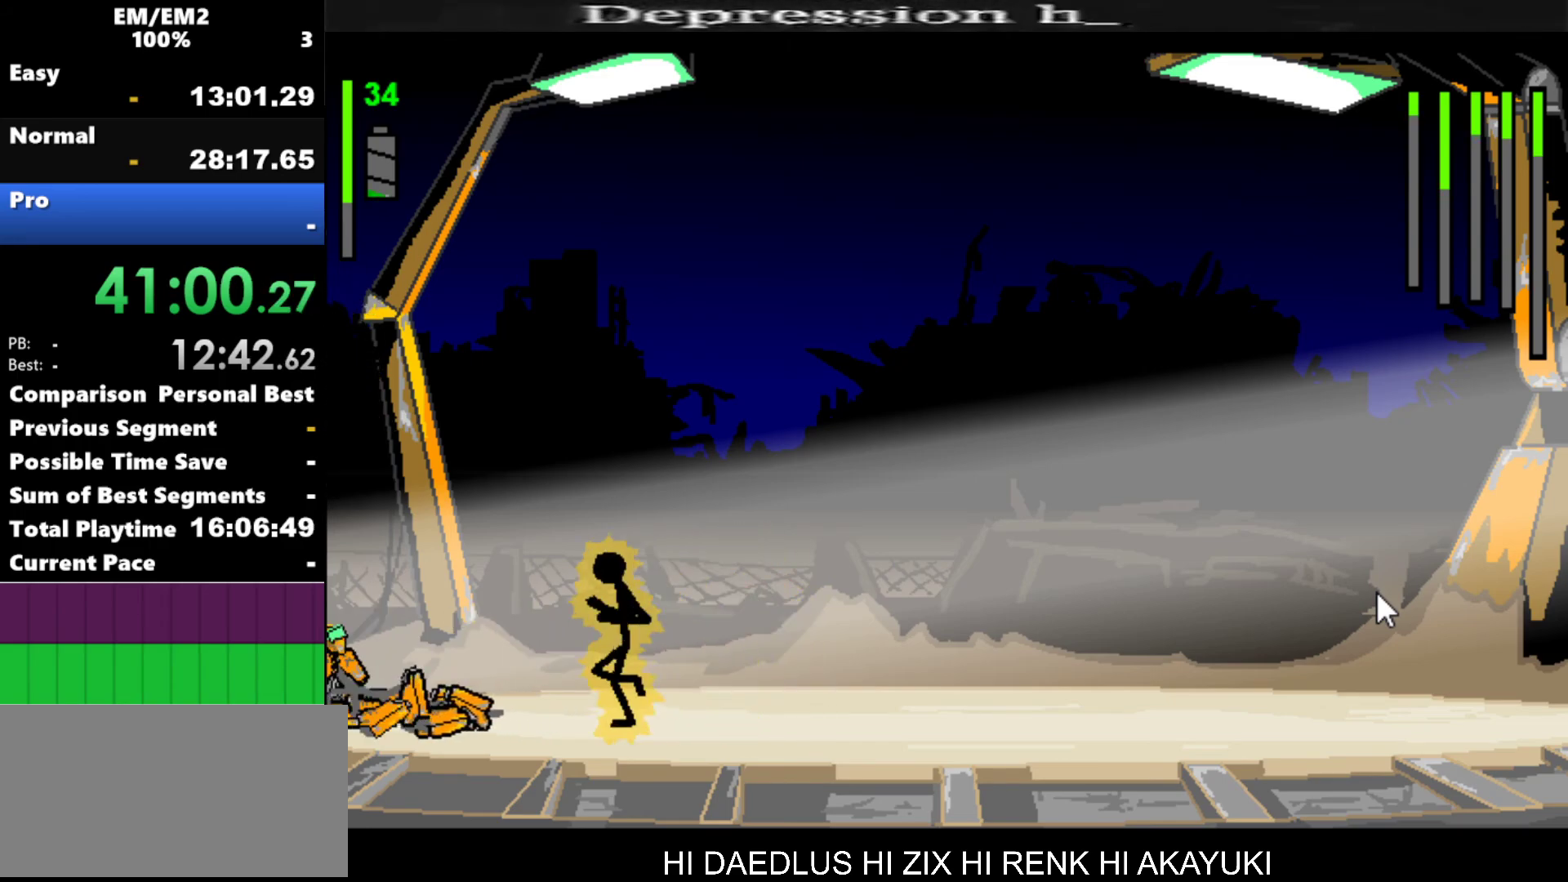
{"keys": [], "events": [[450, "left", "up"]]}
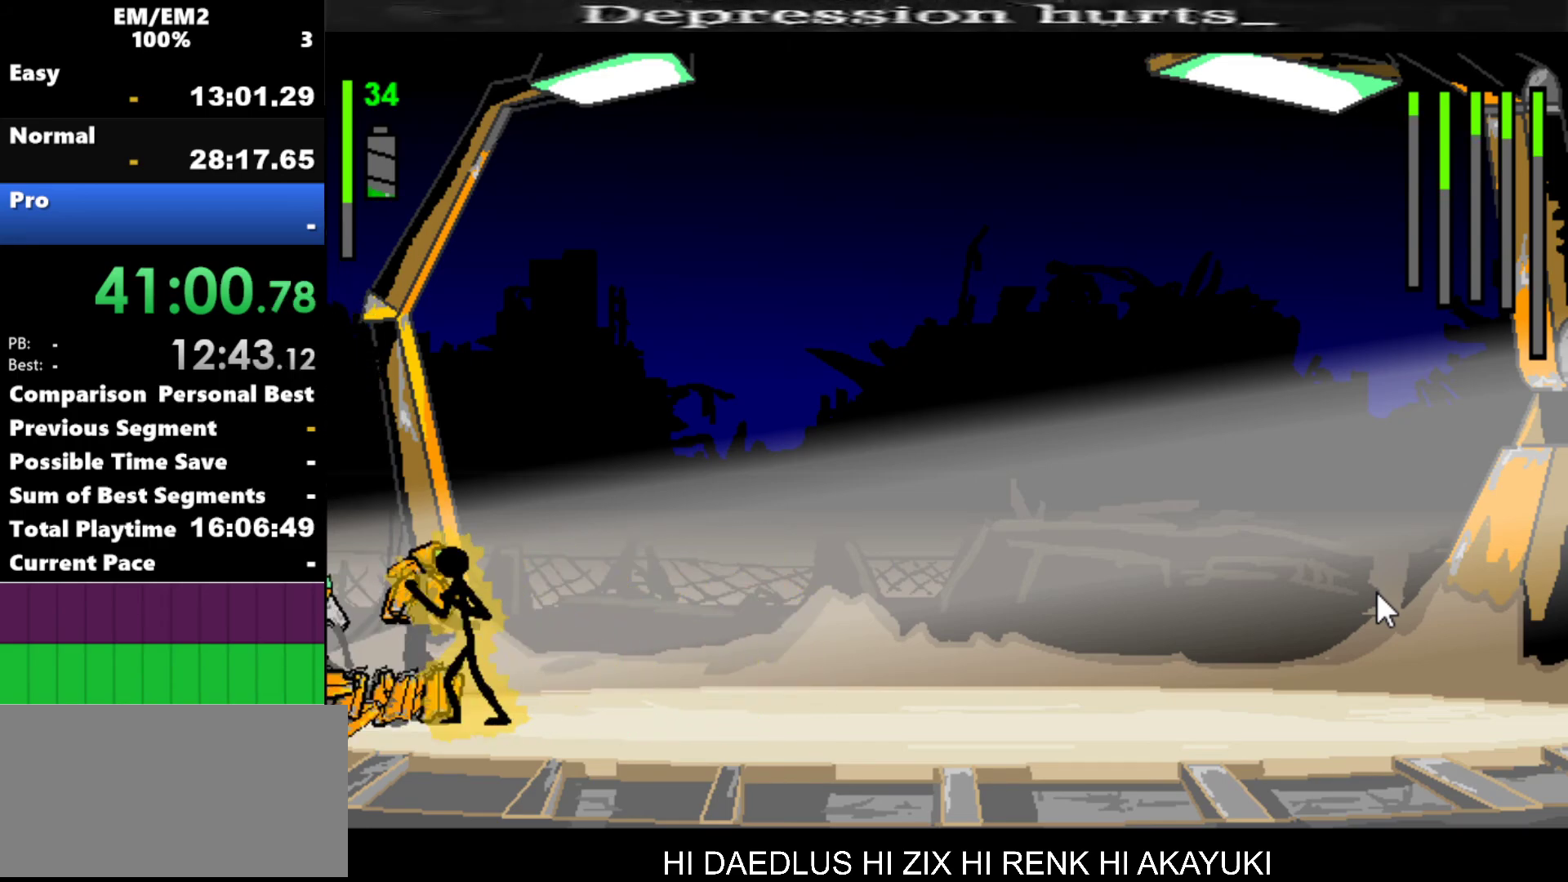
{"keys": ["w"], "events": [[84, "w", "down"]]}
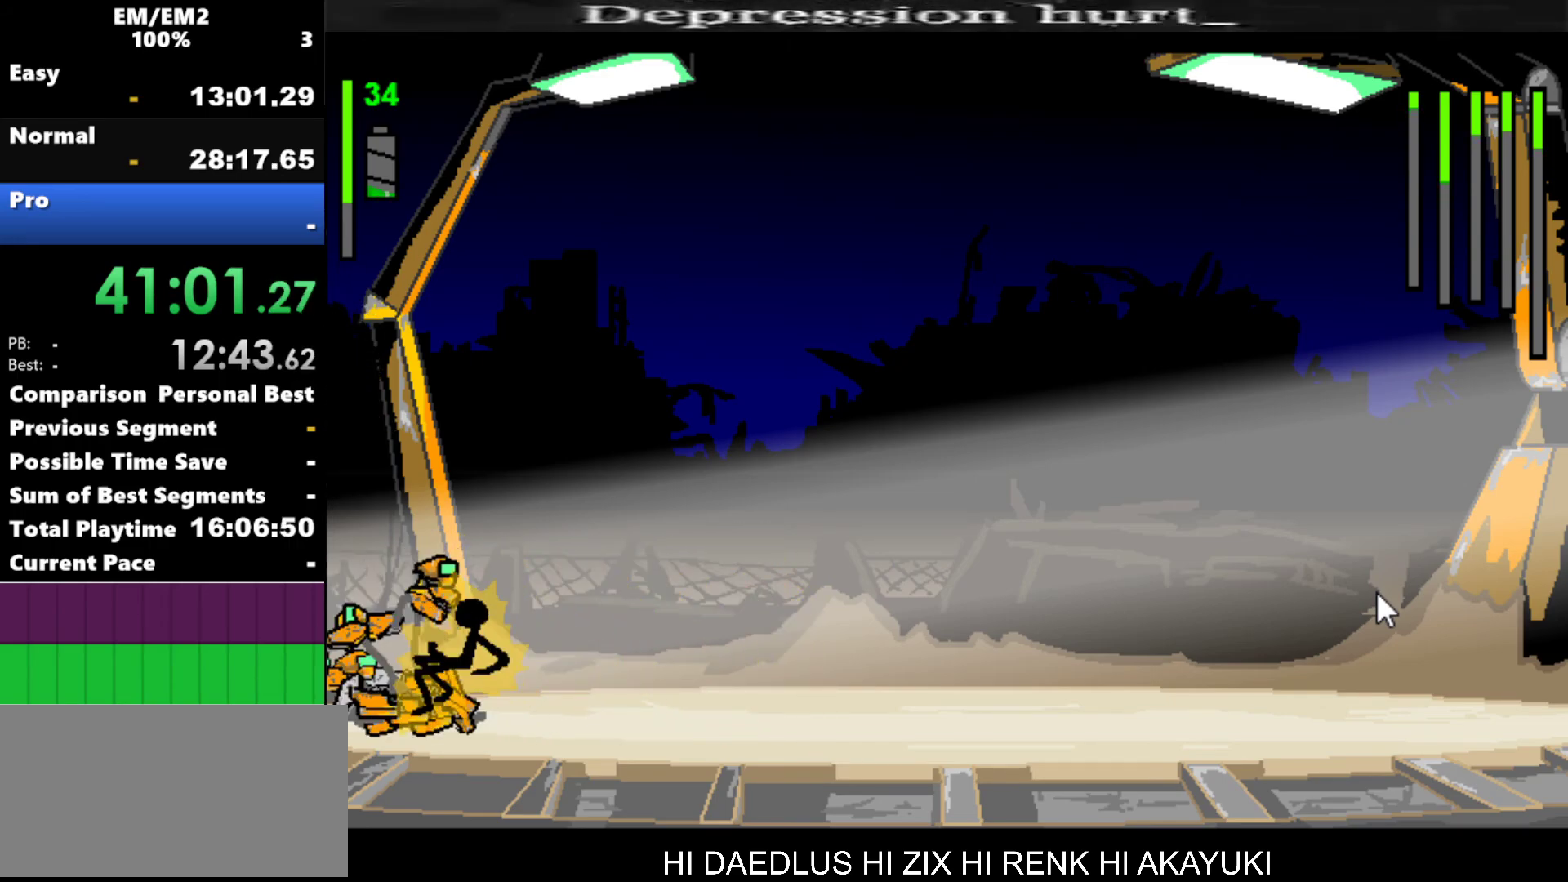
{"keys": ["right"], "events": [[17, "w", "up"], [400, "right", "down"]]}
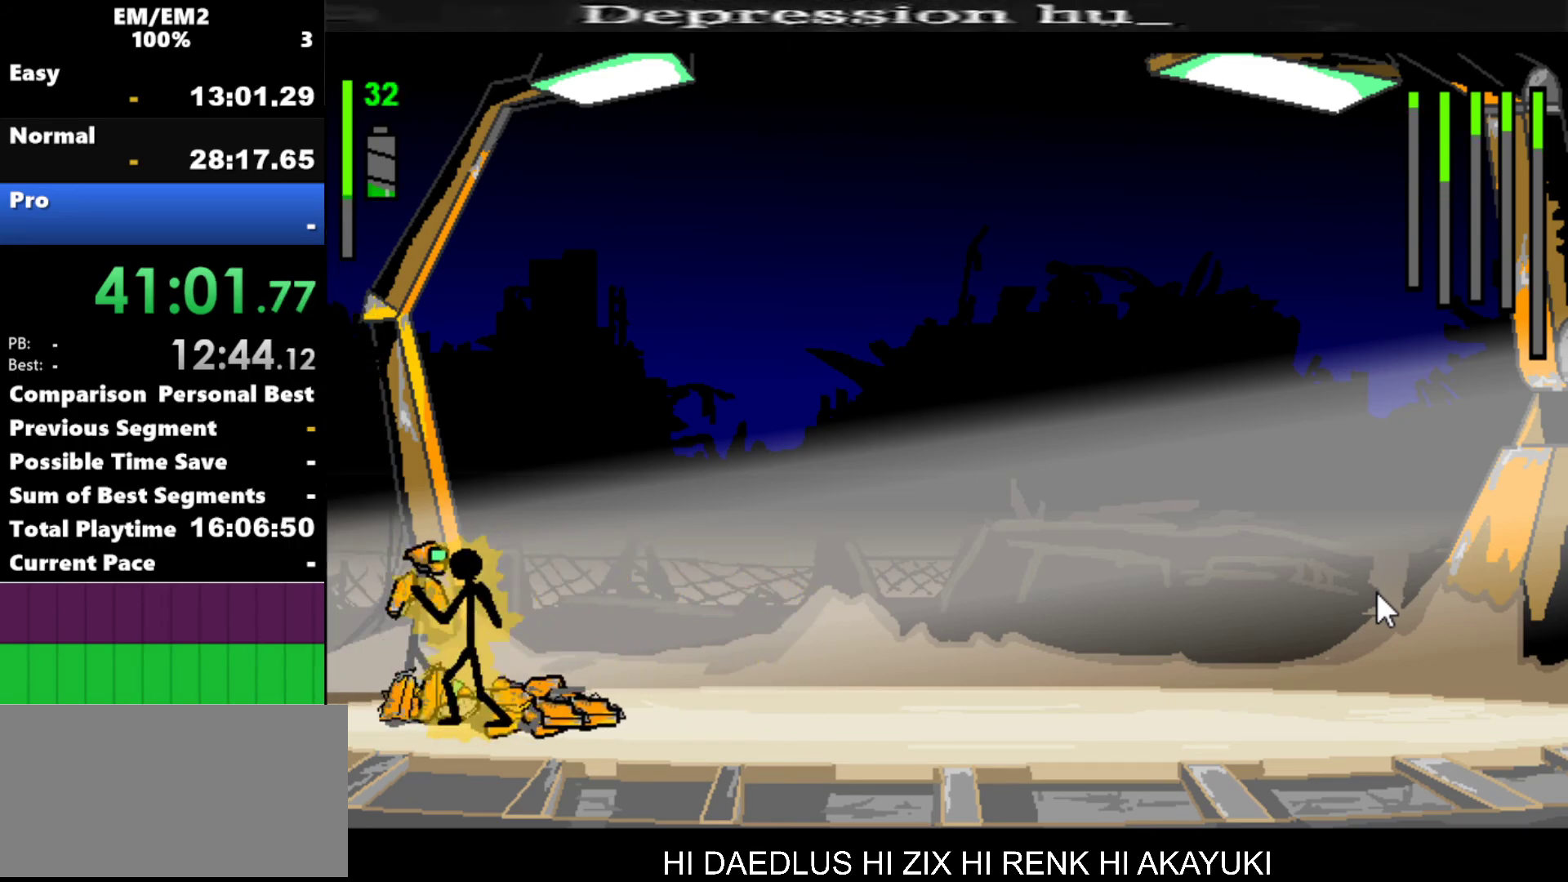
{"keys": ["right"], "events": []}
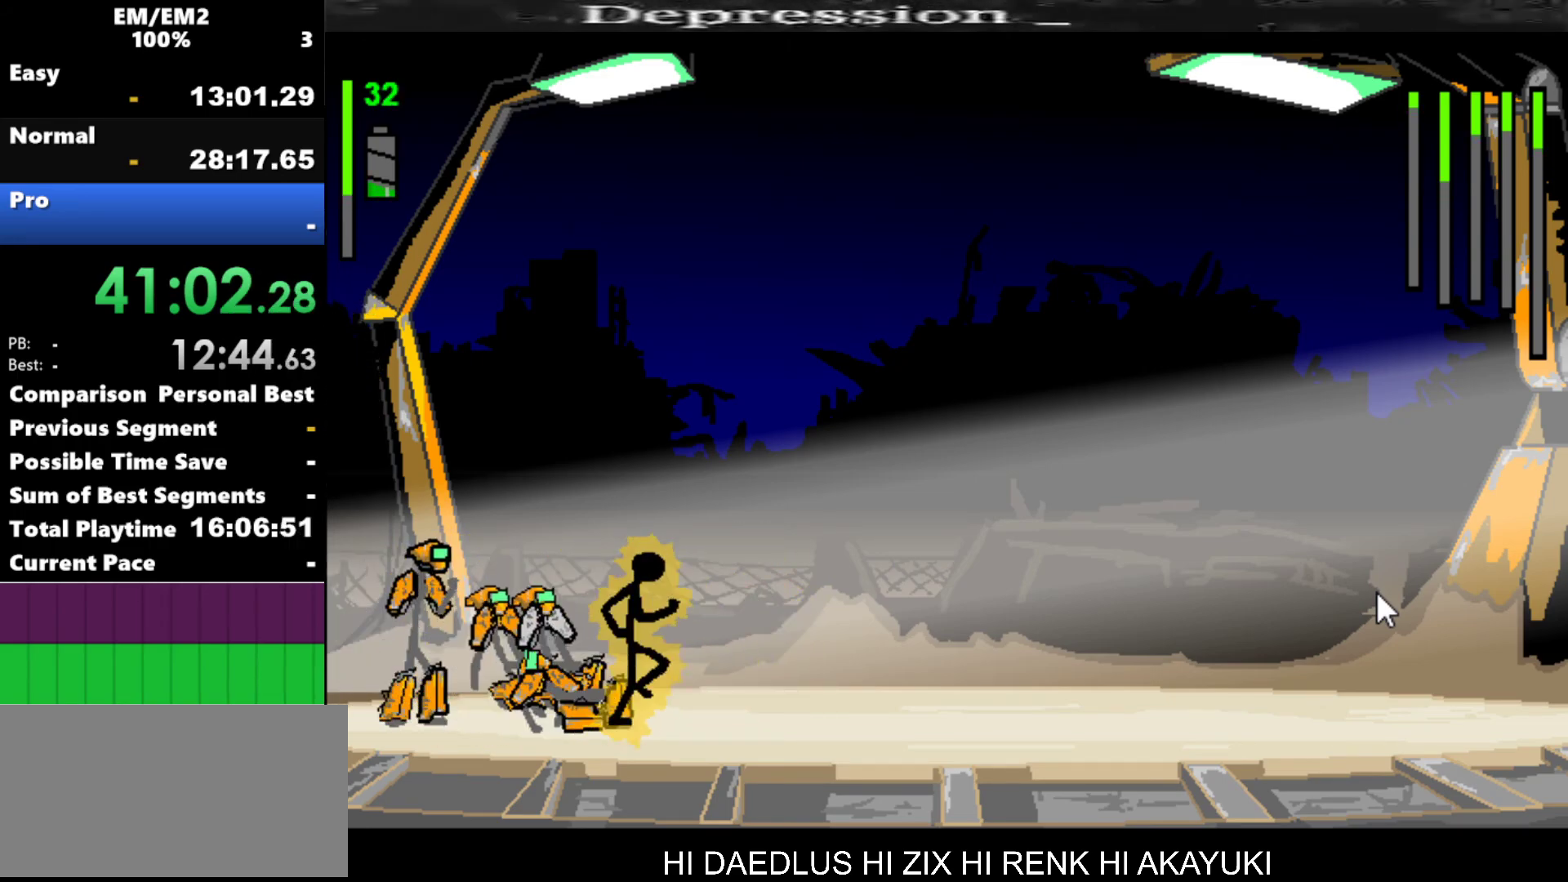
{"keys": ["a"], "events": [[234, "left", "down"], [234, "right", "up"], [367, "left", "up"], [467, "a", "down"]]}